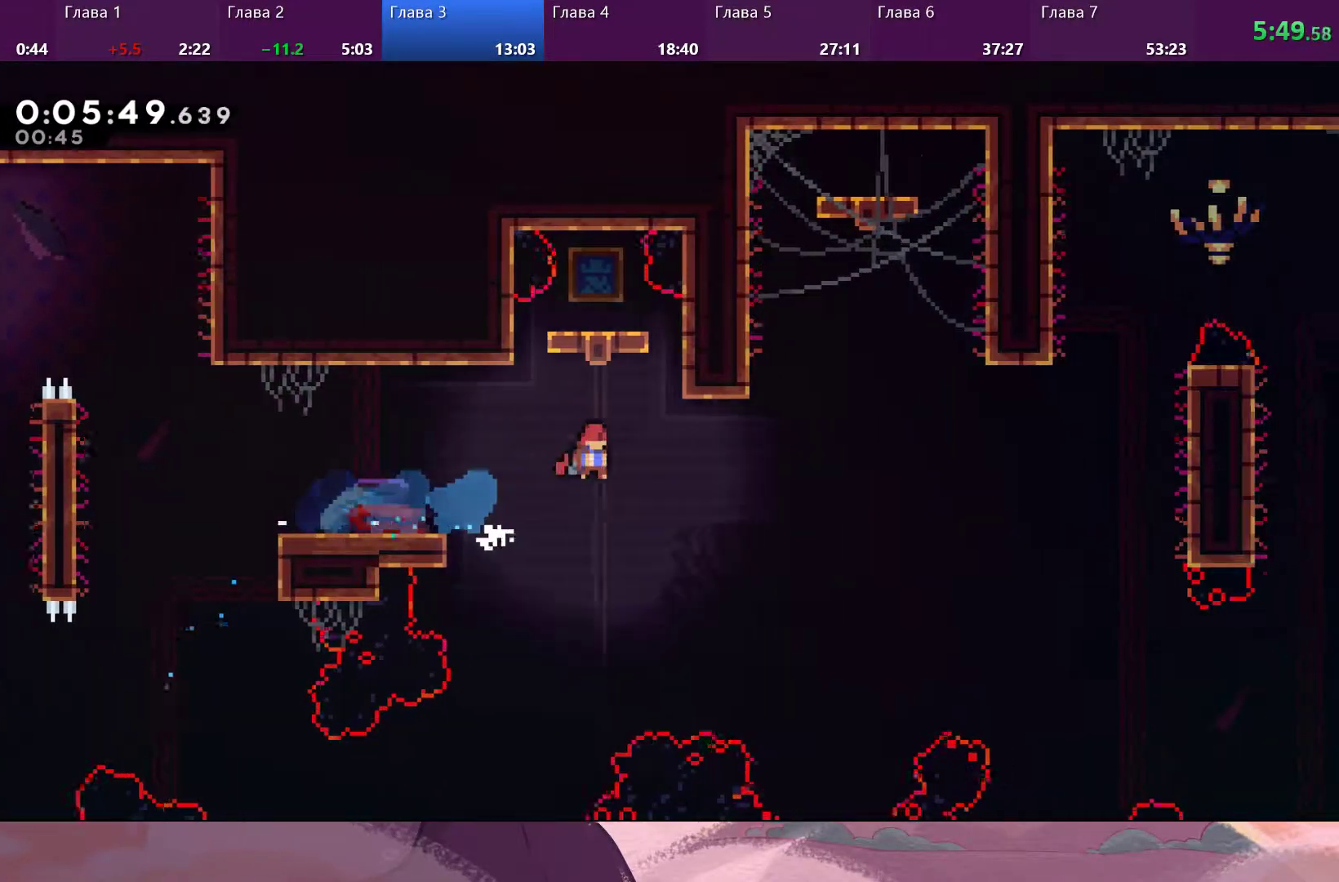
Gameplay with a controller (PlayStation layout); each line is a JSON object with the inputs held at the frame after it. "events" lists button and stick changes between this image and that frame as [ms after this image, input, new state], when the widget could be followed in between.
{"buttons": ["CROSS"], "left_stick": "right", "right_stick": "center", "events": []}
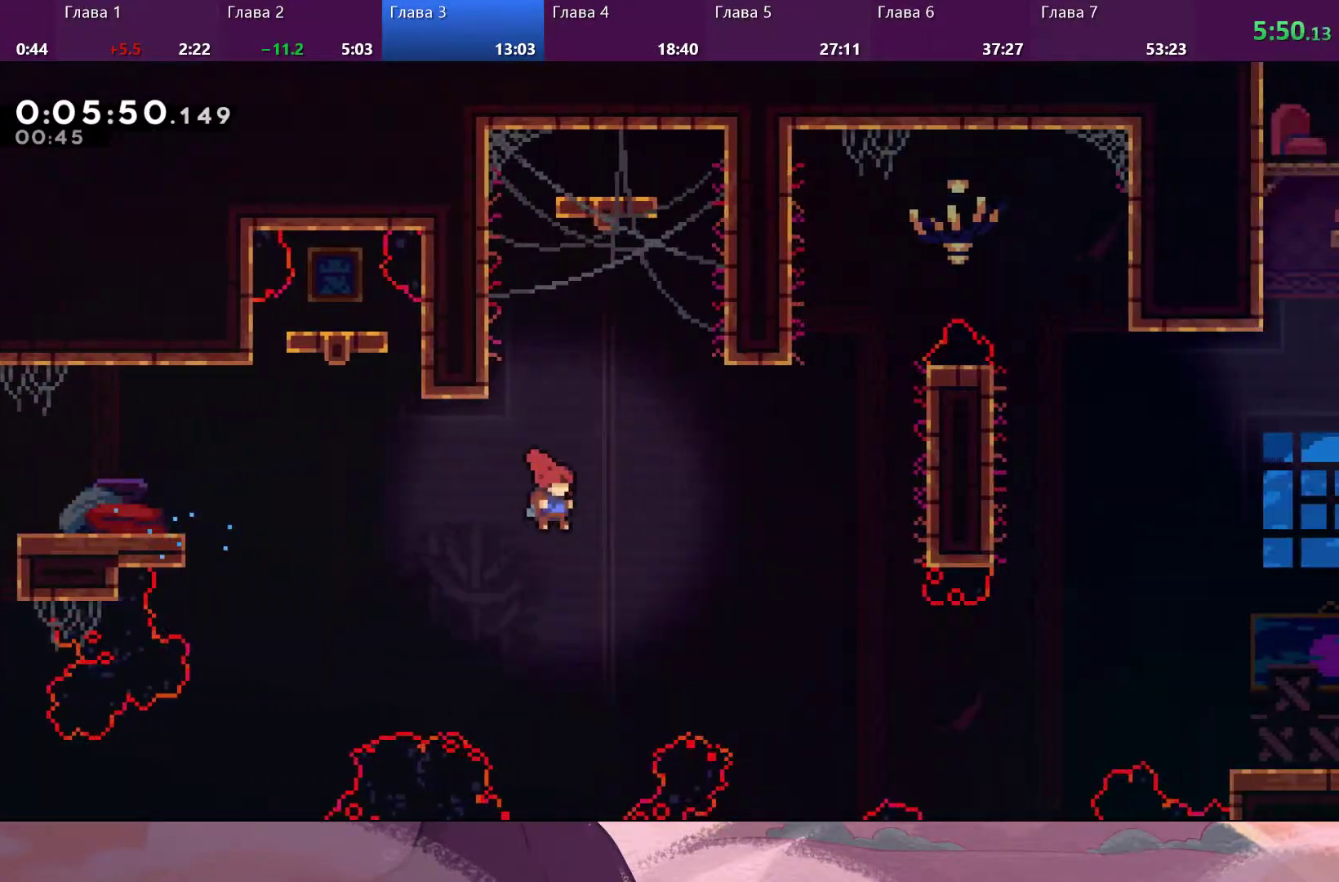
{"buttons": ["SQUARE"], "left_stick": "up-right", "right_stick": "center", "events": [[33, "CROSS", "up"], [133, "left_stick", "up-right"], [167, "SQUARE", "down"]]}
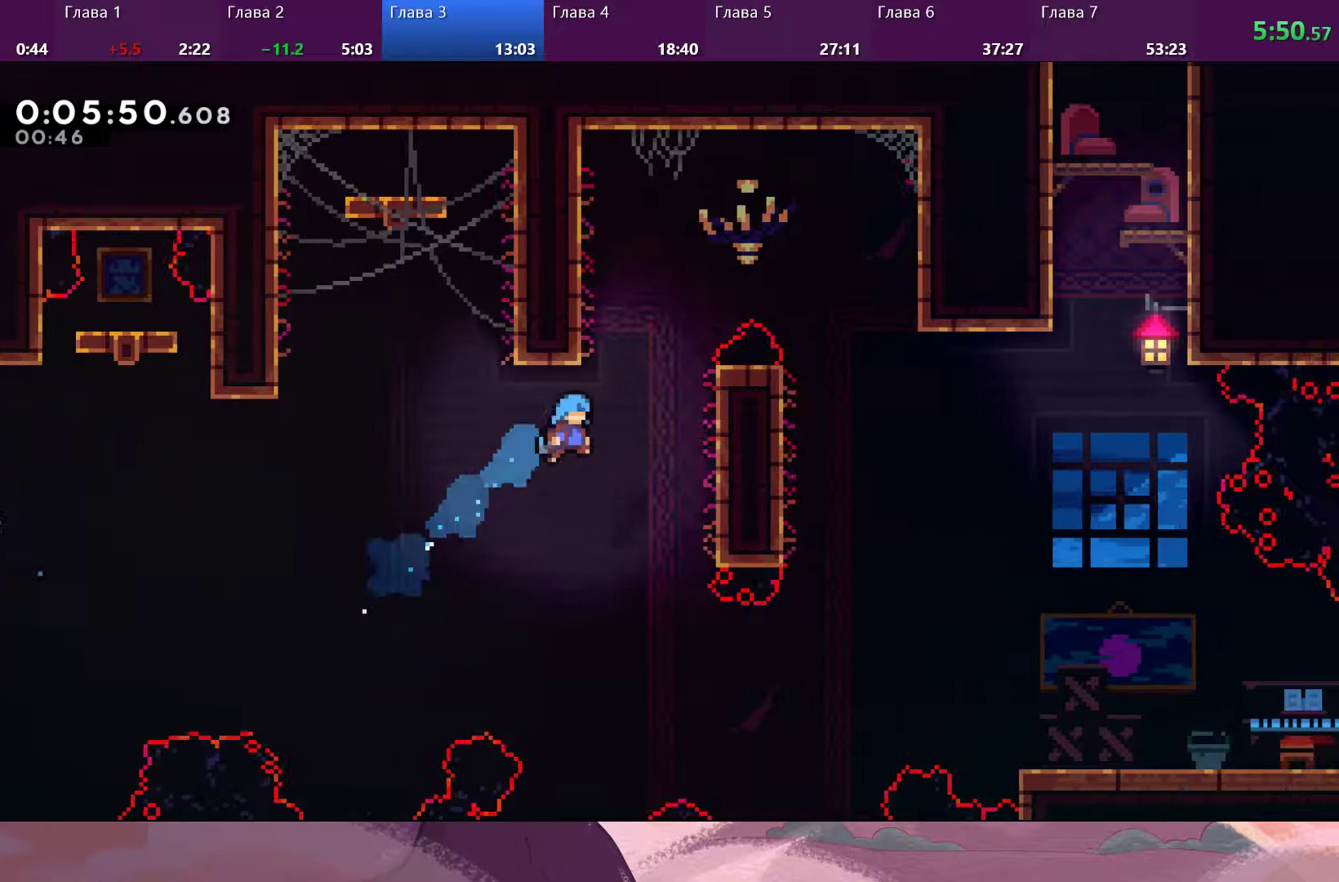
{"buttons": ["R2"], "left_stick": "up-right", "right_stick": "center", "events": [[167, "R2", "down"], [200, "SQUARE", "up"]]}
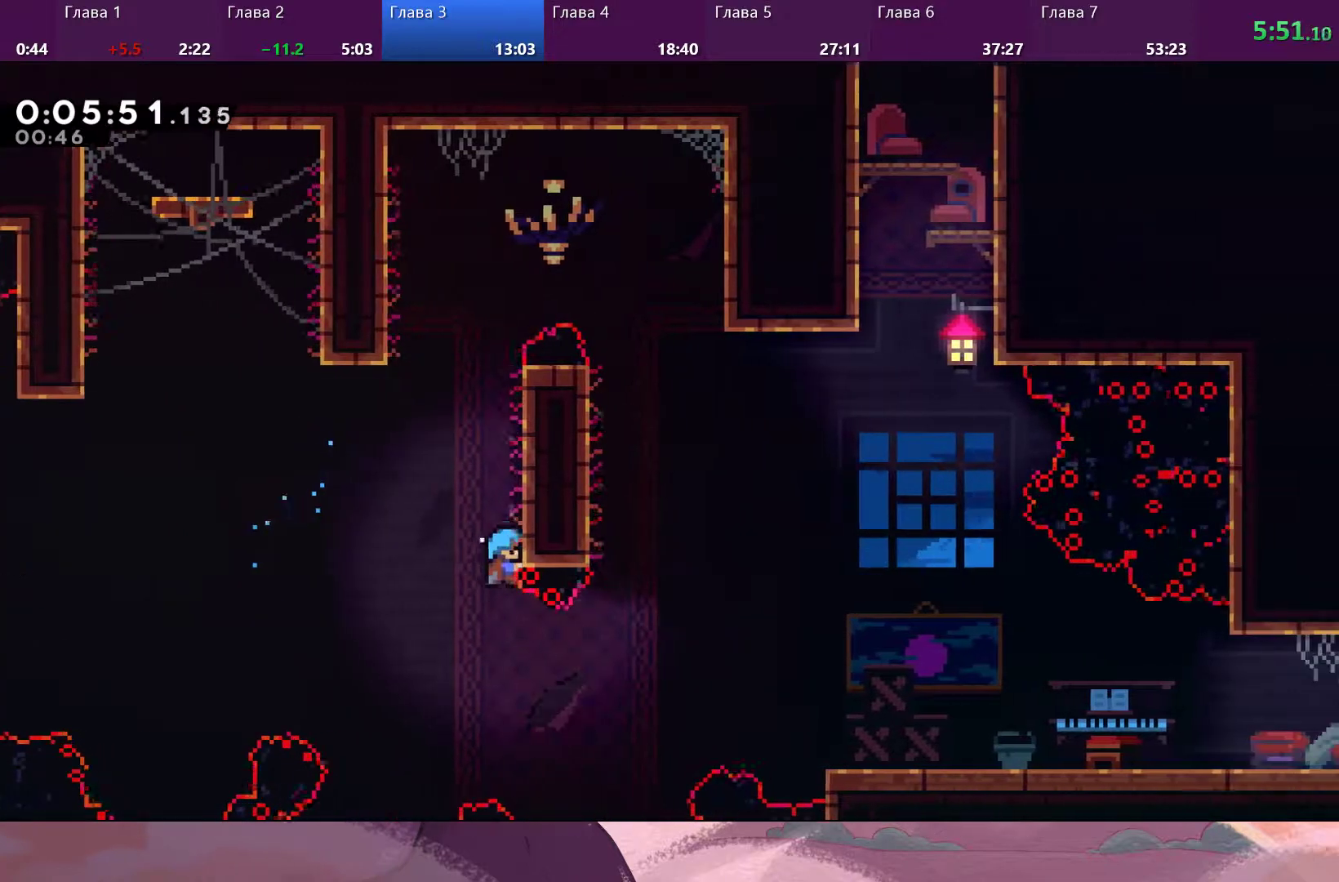
{"buttons": ["R2"], "left_stick": "up-right", "right_stick": "center", "events": []}
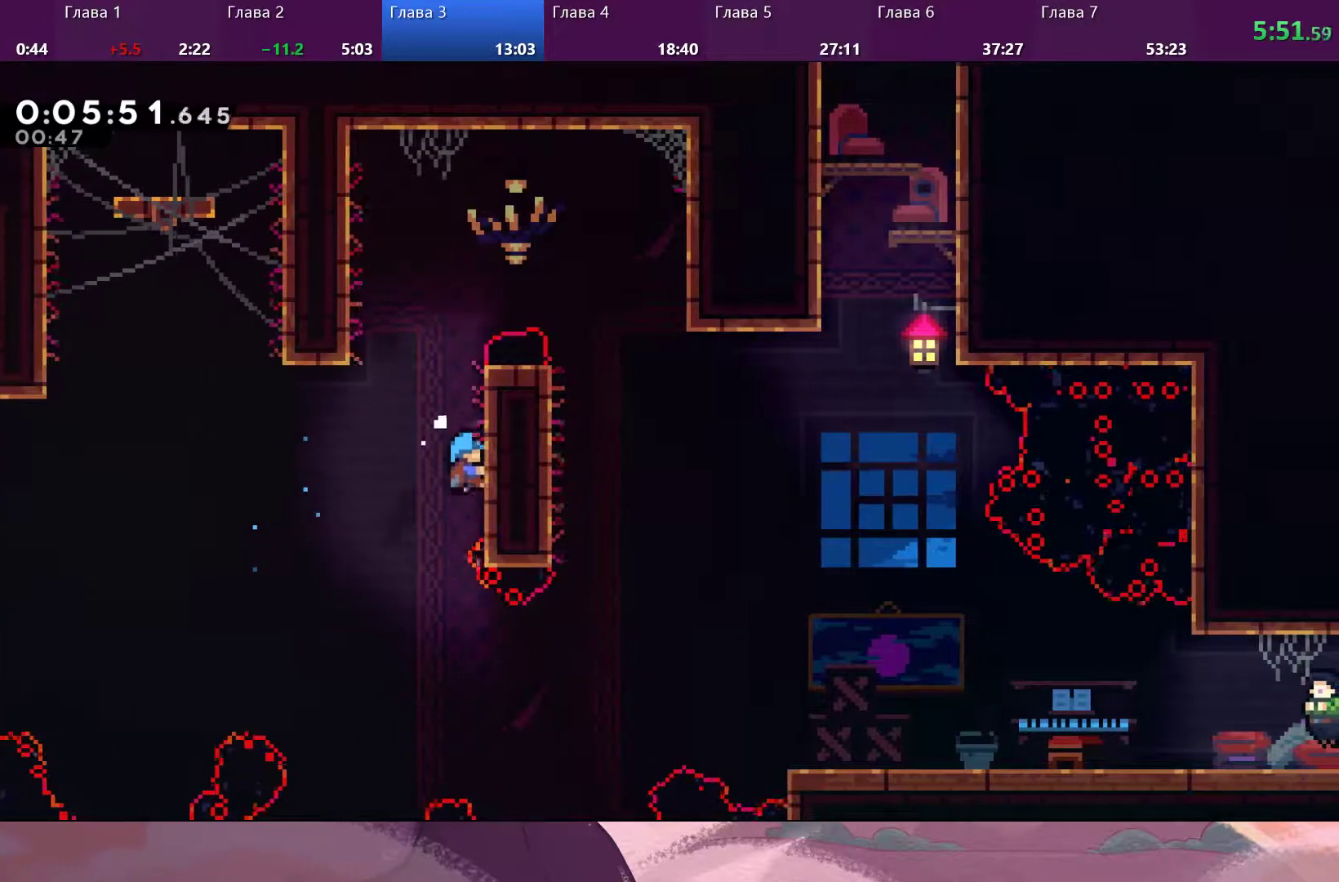
{"buttons": ["CROSS", "R2"], "left_stick": "up-left", "right_stick": "center", "events": [[200, "left_stick", "up"], [267, "CROSS", "down"], [300, "left_stick", "up-left"]]}
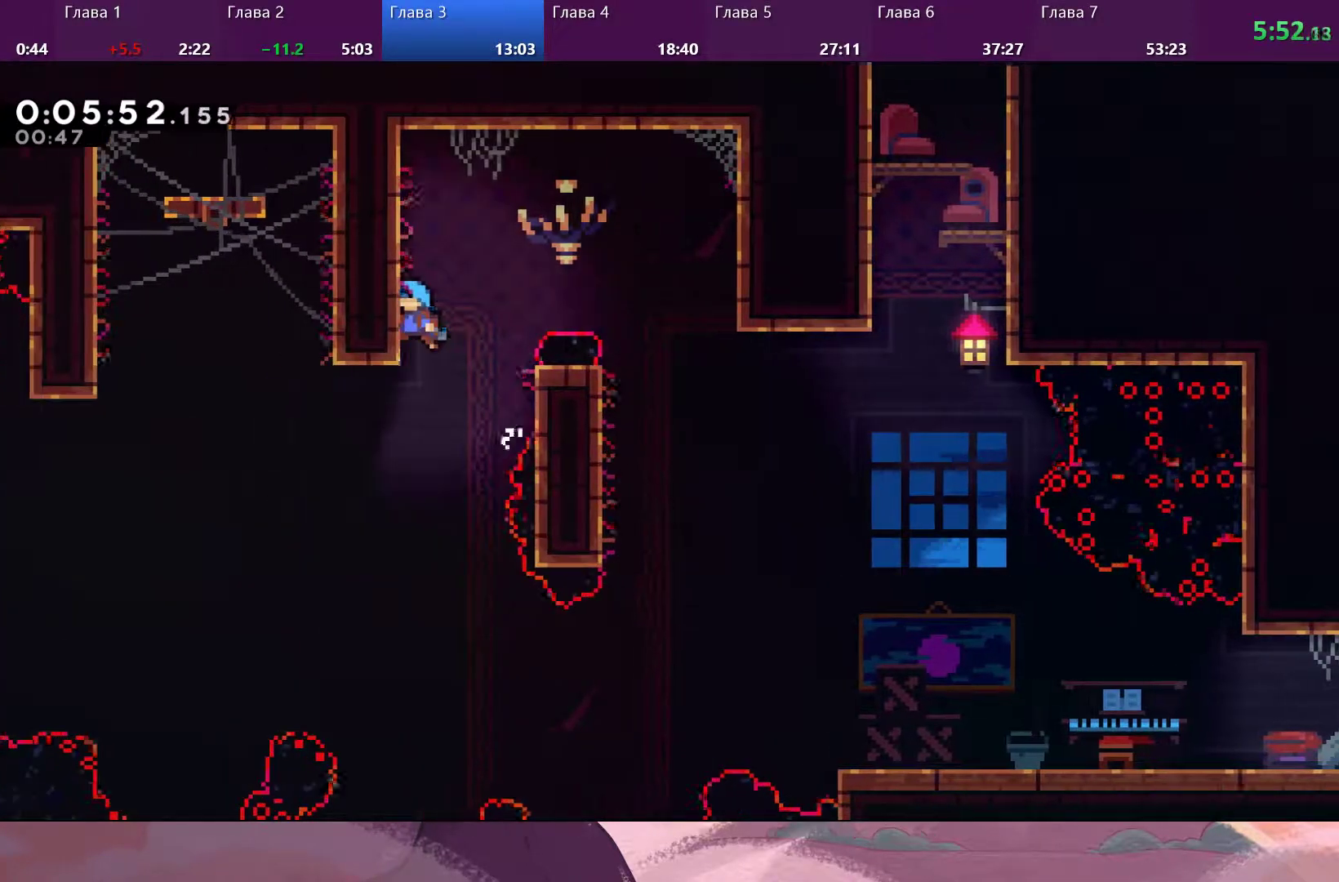
{"buttons": ["CROSS", "R2"], "left_stick": "up-right", "right_stick": "center", "events": [[67, "CROSS", "up"], [133, "CROSS", "down"], [133, "left_stick", "up-right"]]}
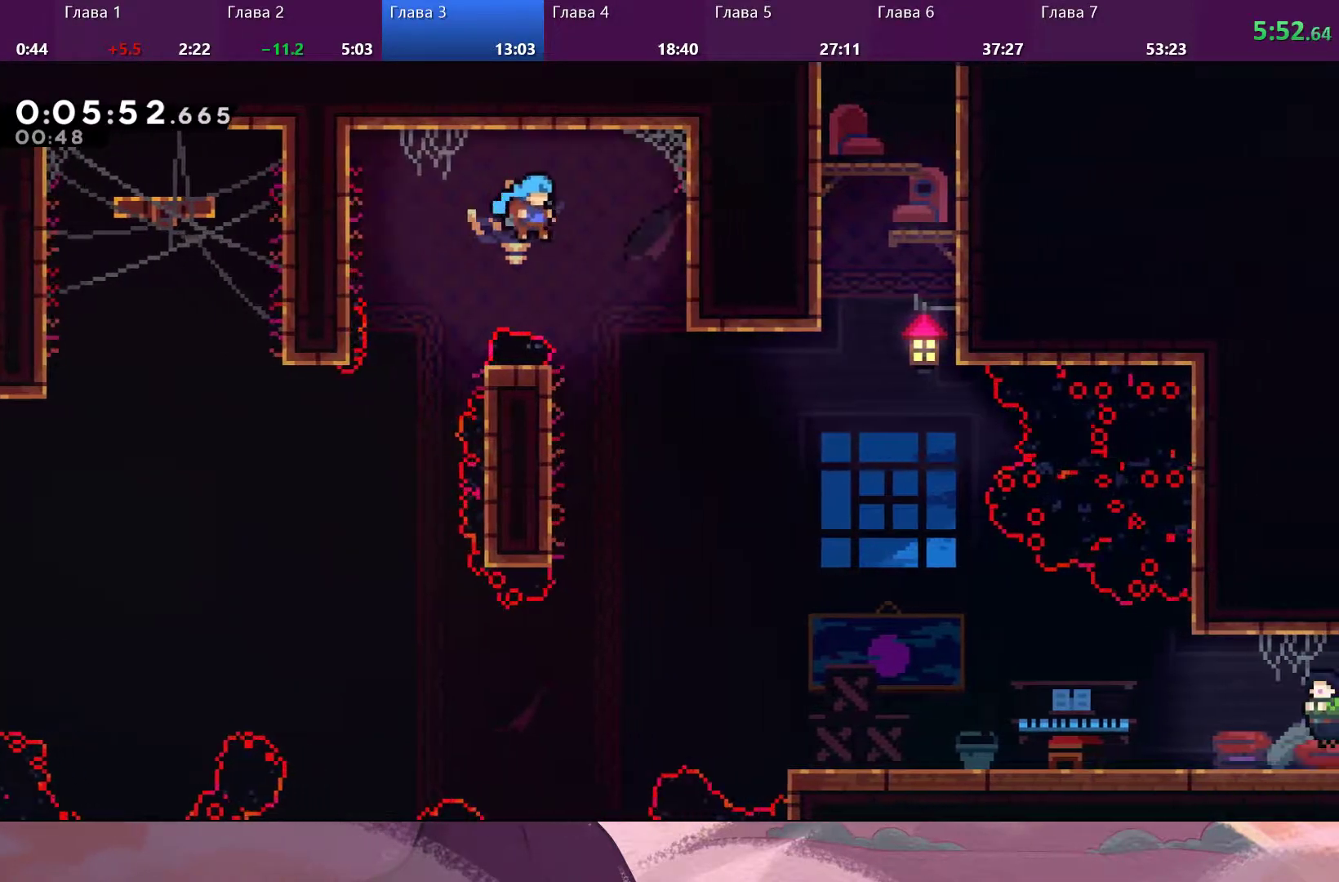
{"buttons": ["R2"], "left_stick": "center", "right_stick": "center", "events": [[133, "CROSS", "up"], [167, "left_stick", "center"]]}
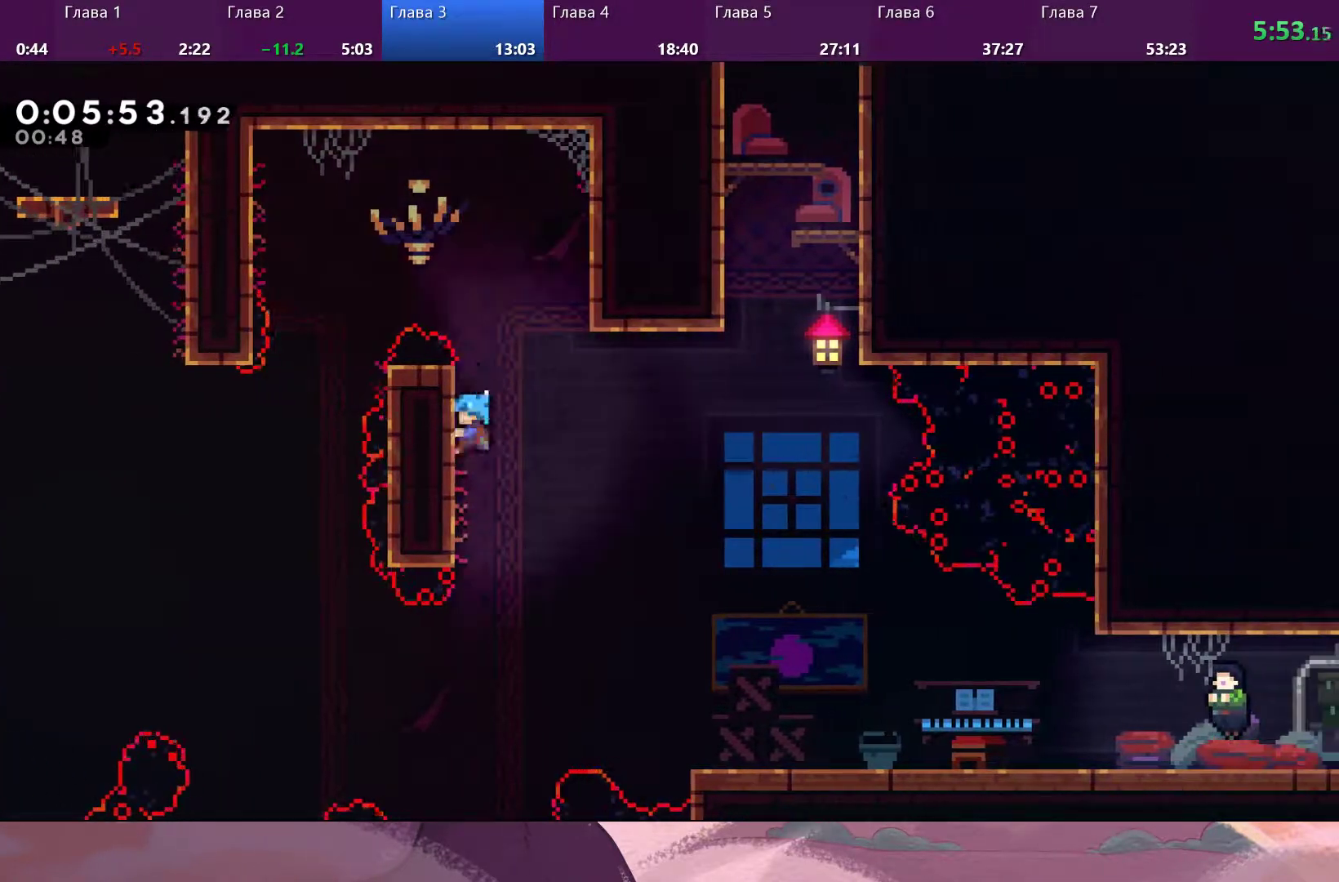
{"buttons": [], "left_stick": "right", "right_stick": "center", "events": [[67, "CROSS", "down"], [67, "left_stick", "right"], [133, "CROSS", "up"], [233, "R2", "up"]]}
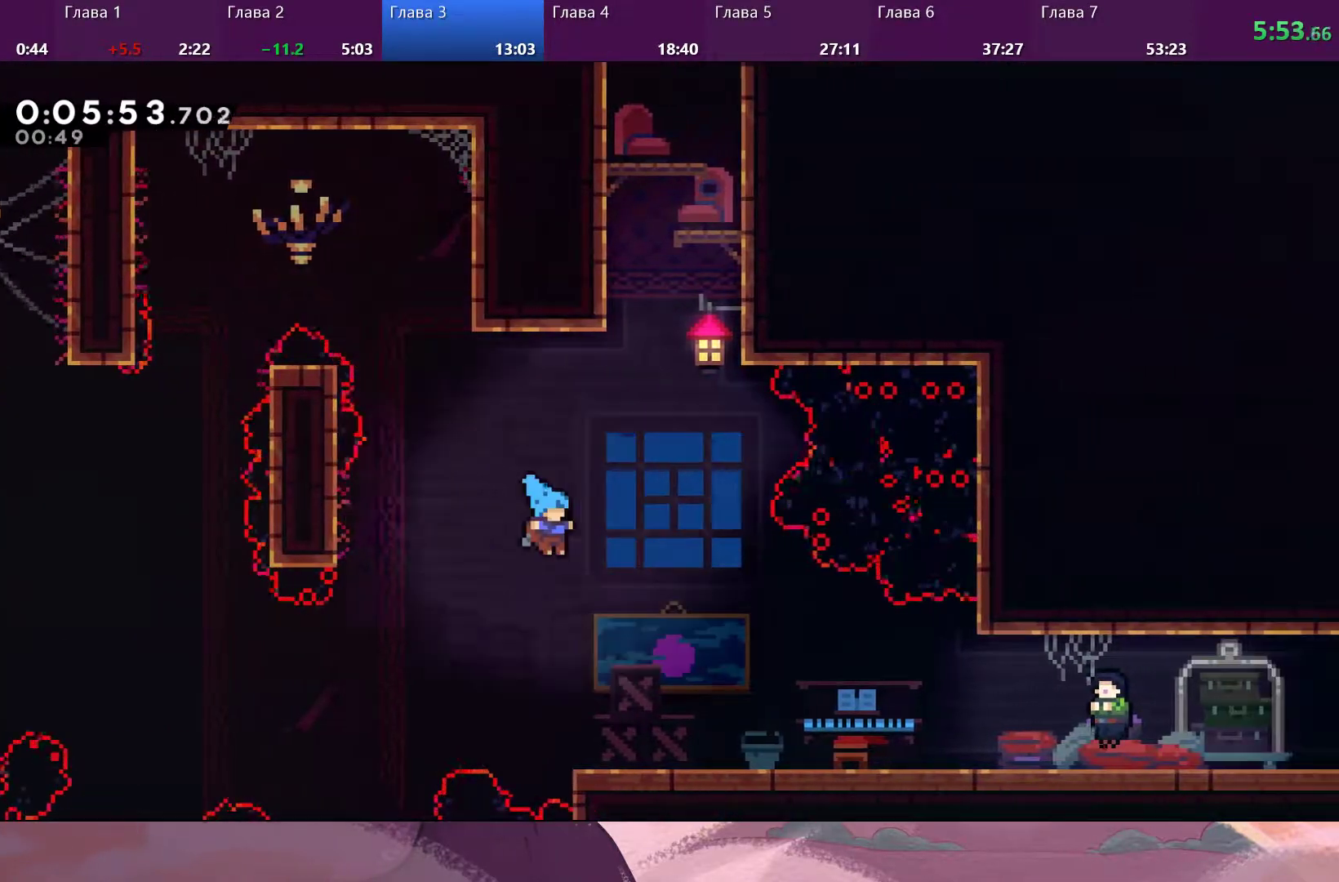
{"buttons": ["CROSS"], "left_stick": "right", "right_stick": "center", "events": [[333, "SQUARE", "down"], [433, "CROSS", "down"], [467, "SQUARE", "up"]]}
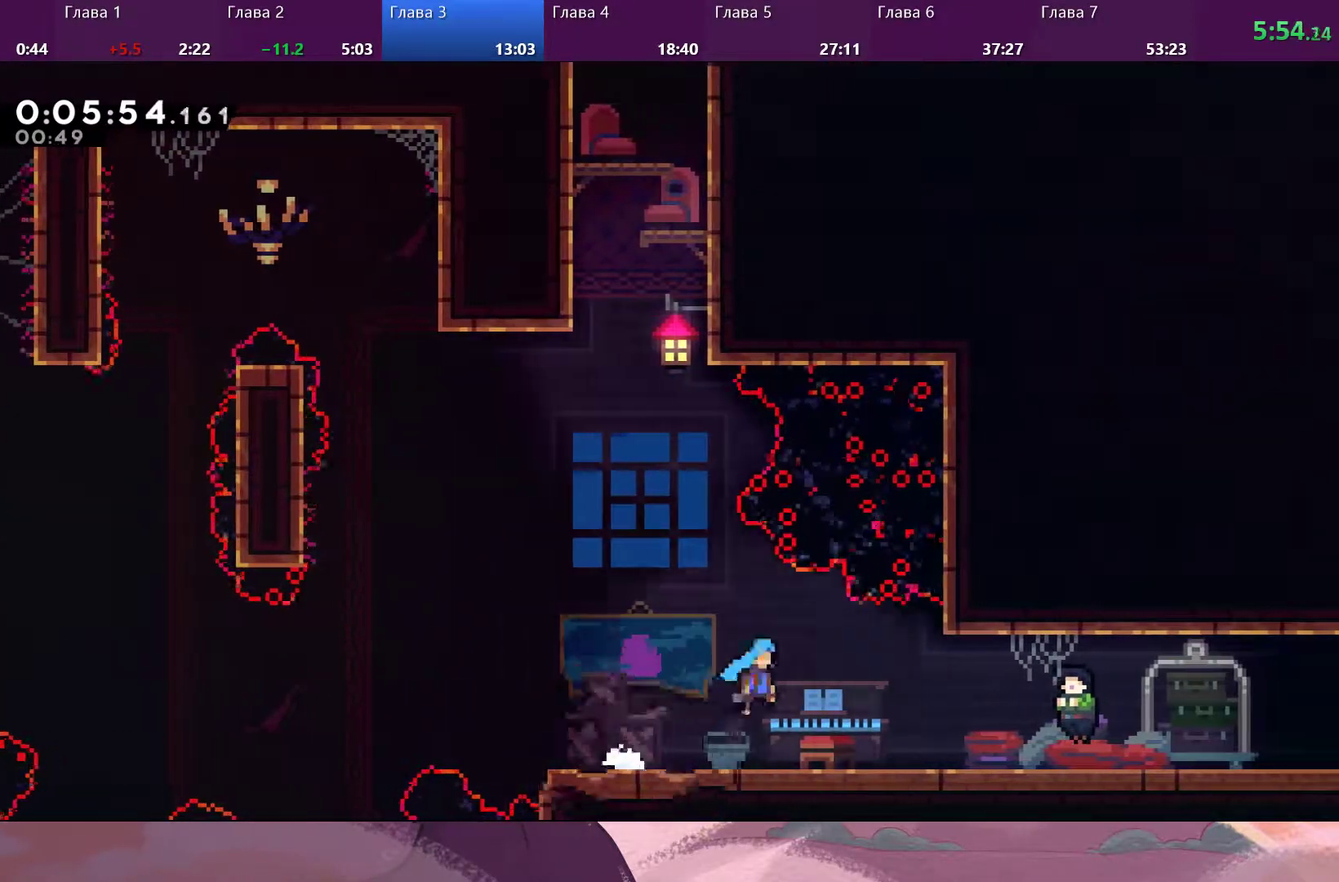
{"buttons": [], "left_stick": "down-right", "right_stick": "center", "events": [[67, "CROSS", "up"], [267, "left_stick", "down-right"]]}
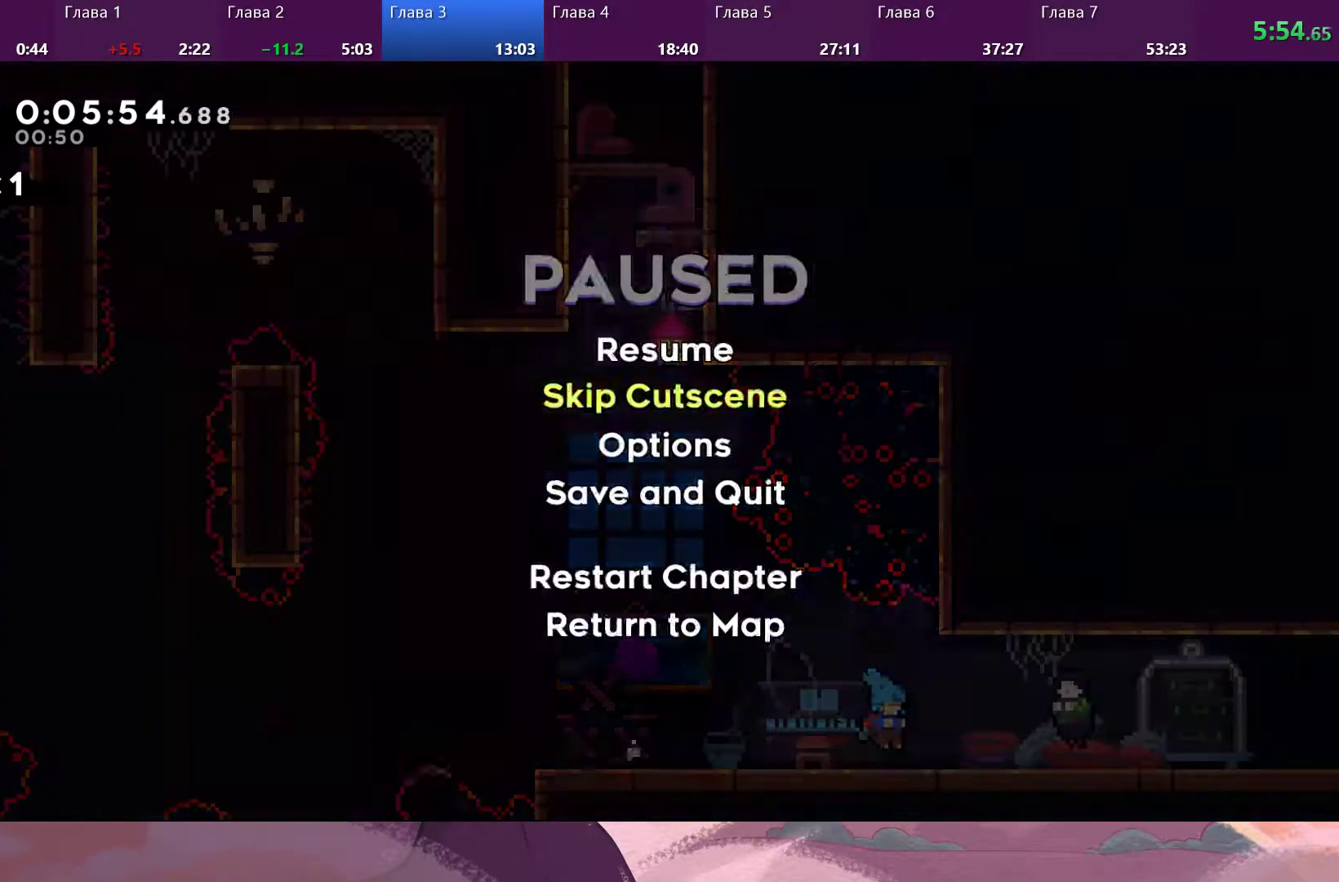
{"buttons": [], "left_stick": "center", "right_stick": "center", "events": [[100, "DPAD_DOWN", "down"], [100, "left_stick", "center"], [167, "CROSS", "down"], [167, "DPAD_DOWN", "up"], [267, "CROSS", "up"]]}
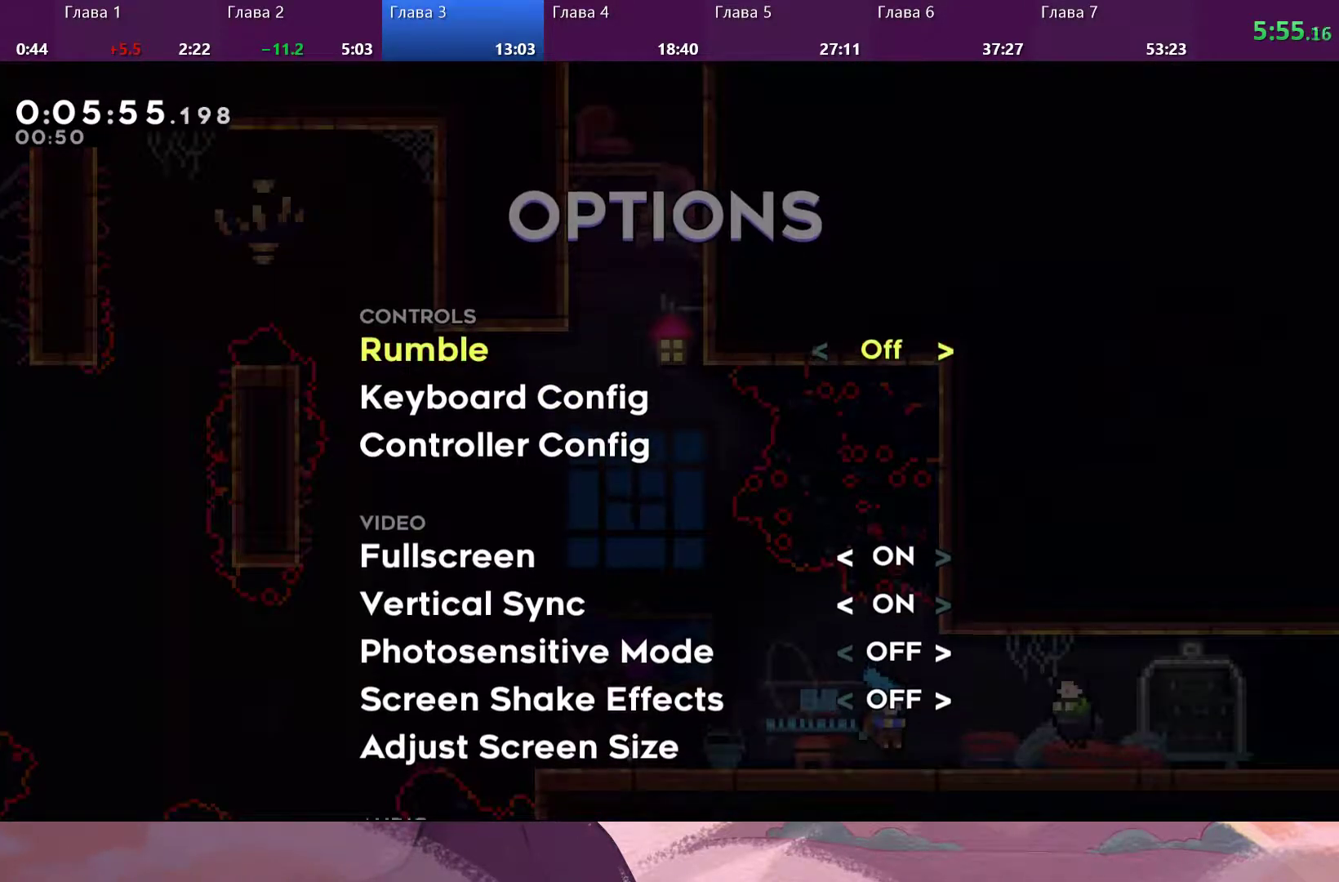
{"buttons": [], "left_stick": "center", "right_stick": "center", "events": [[267, "CIRCLE", "down"], [400, "CIRCLE", "up"]]}
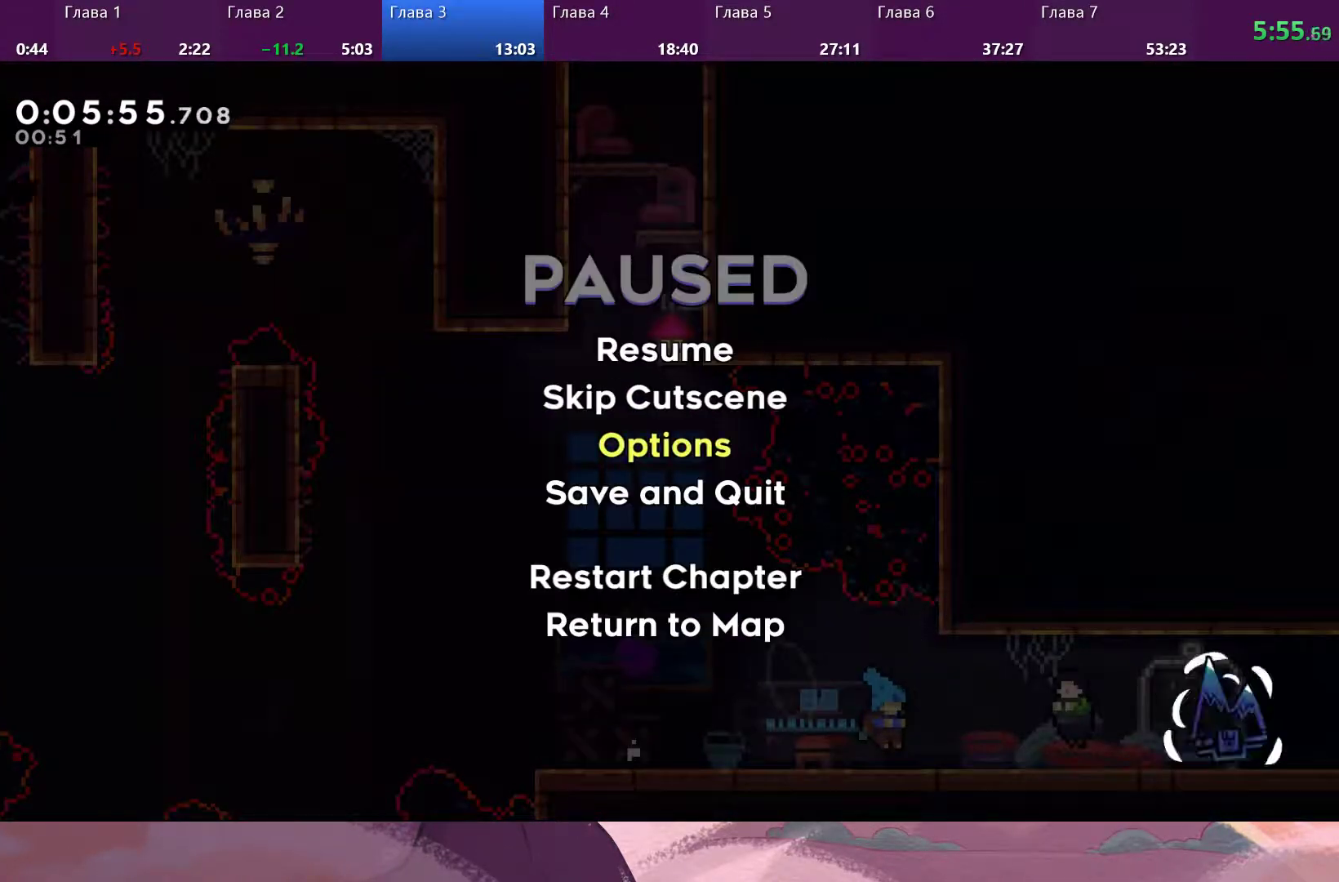
{"buttons": [], "left_stick": "center", "right_stick": "center", "events": [[333, "DPAD_UP", "down"], [400, "CROSS", "down"], [433, "DPAD_UP", "up"], [500, "CROSS", "up"]]}
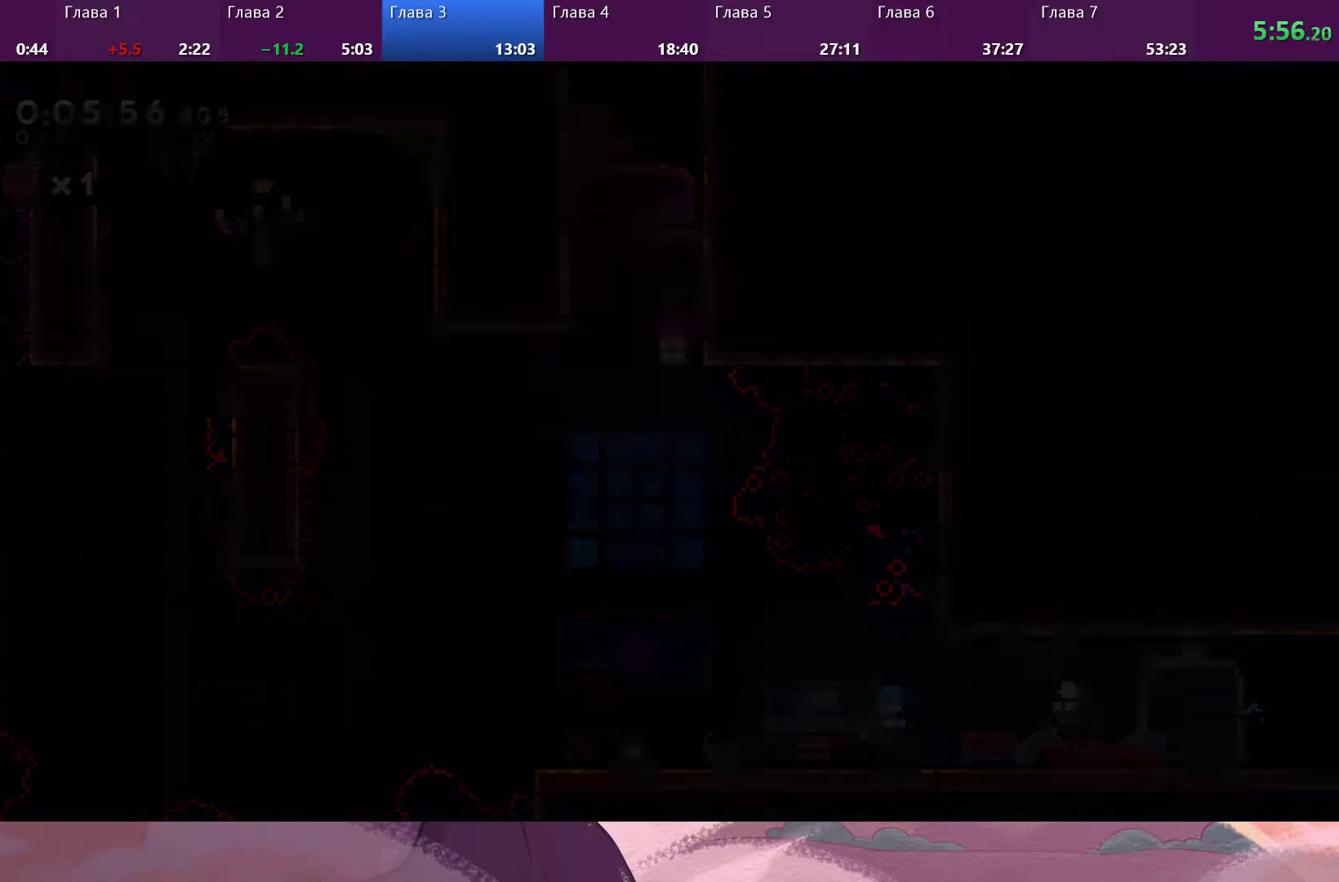
{"buttons": [], "left_stick": "center", "right_stick": "center", "events": []}
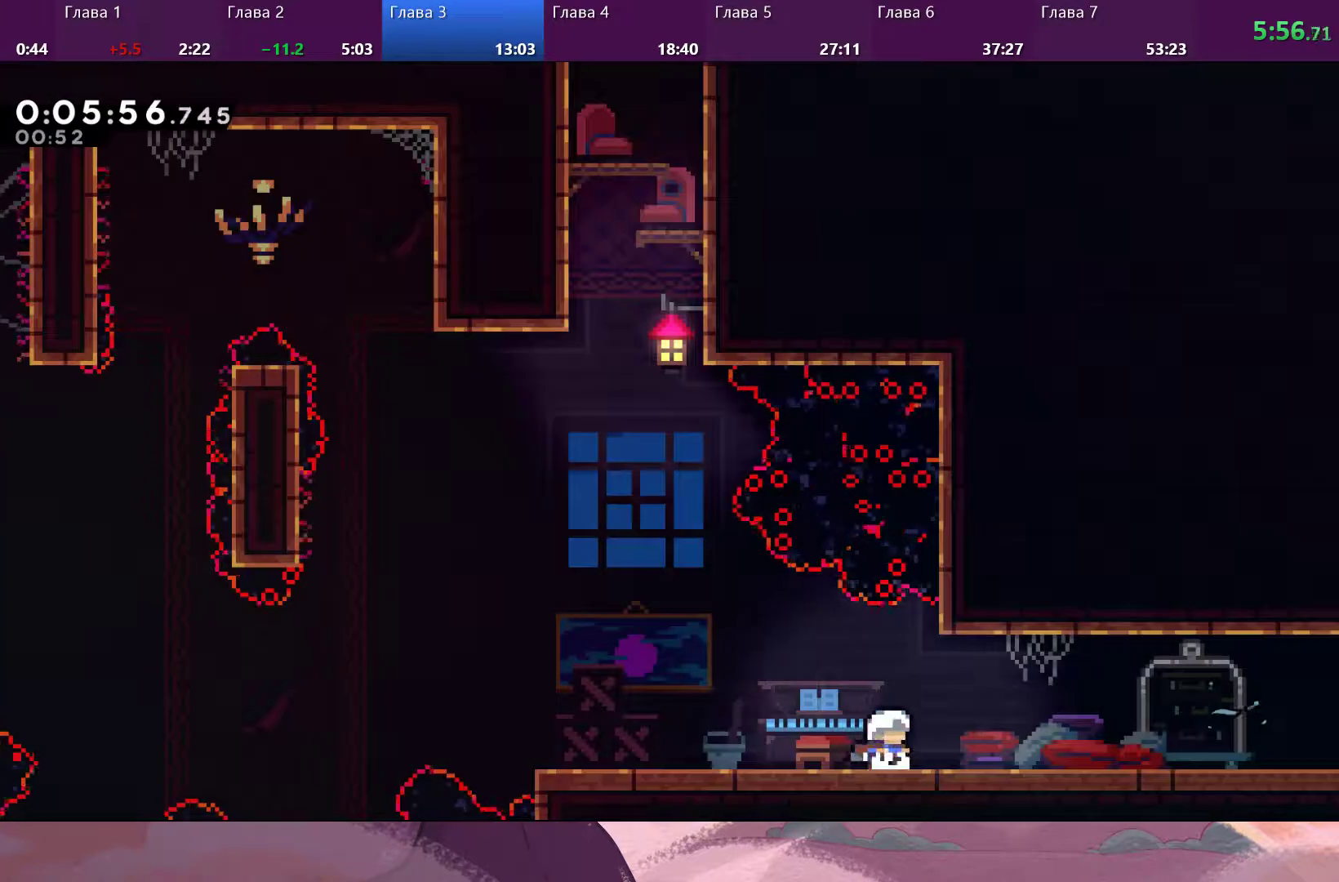
{"buttons": [], "left_stick": "right", "right_stick": "center", "events": [[133, "left_stick", "right"], [233, "SQUARE", "down"], [333, "CROSS", "down"], [333, "SQUARE", "up"], [400, "CROSS", "up"]]}
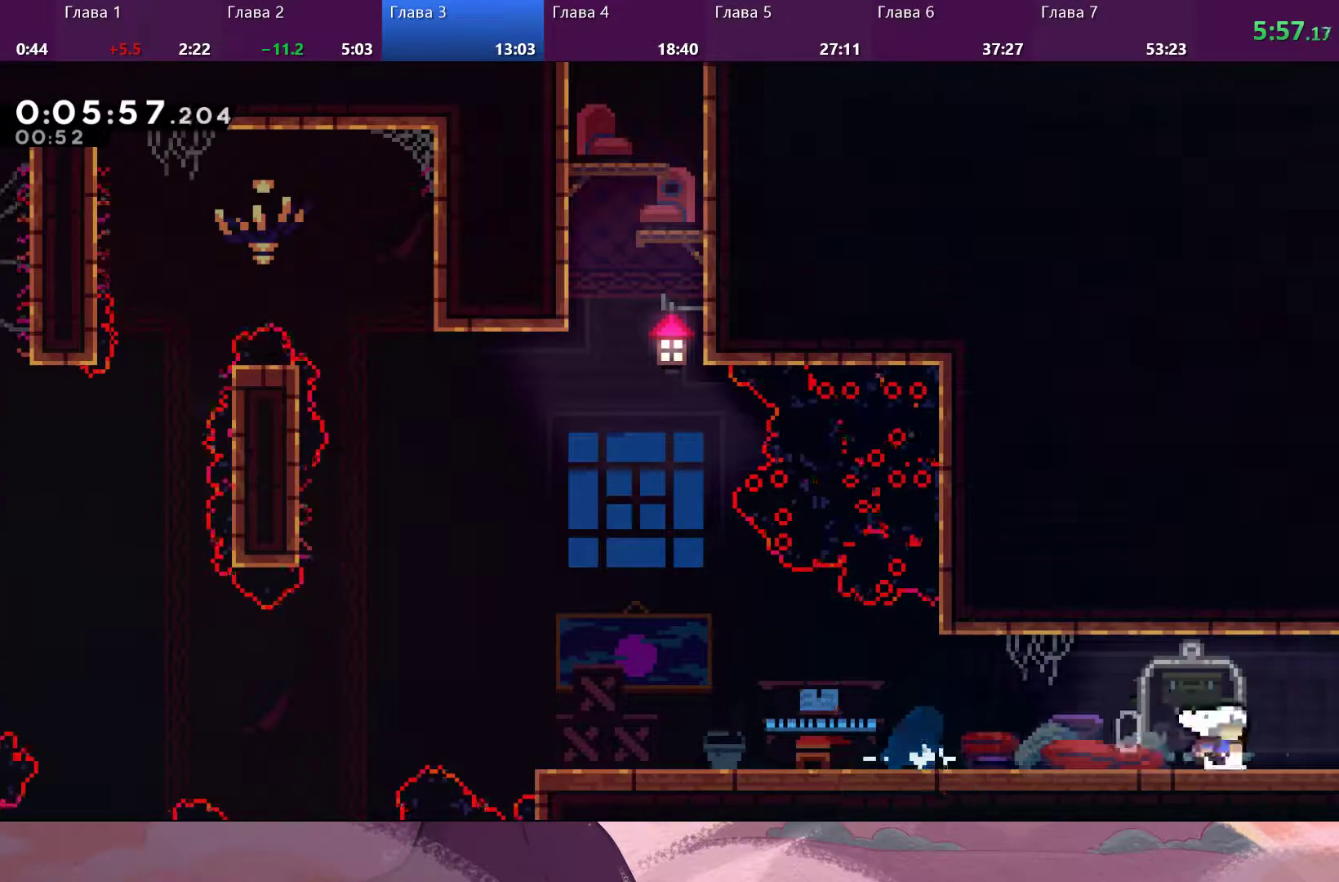
{"buttons": [], "left_stick": "center", "right_stick": "center", "events": [[267, "left_stick", "center"]]}
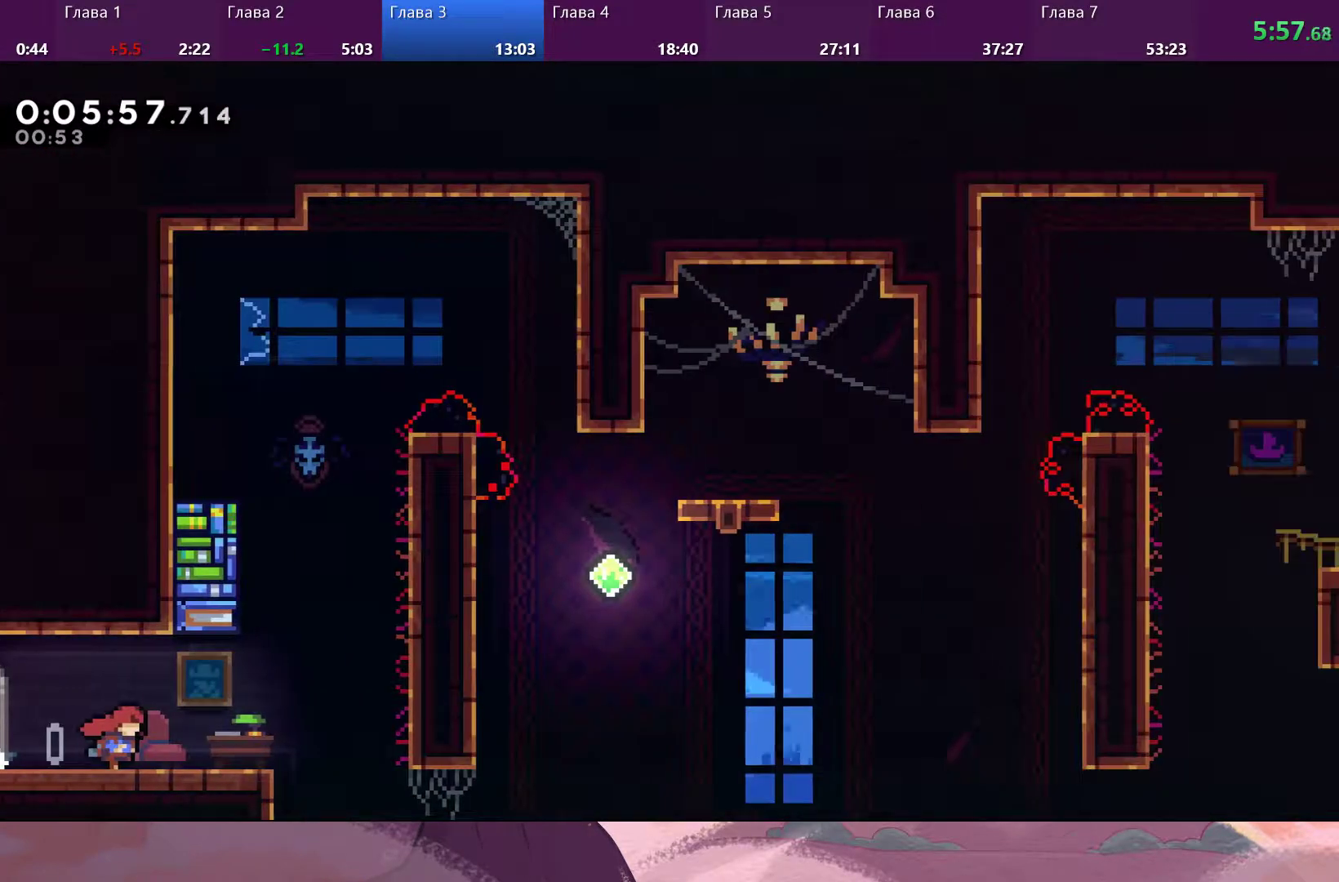
{"buttons": ["CROSS"], "left_stick": "right", "right_stick": "center", "events": [[200, "left_stick", "right"], [467, "CROSS", "down"]]}
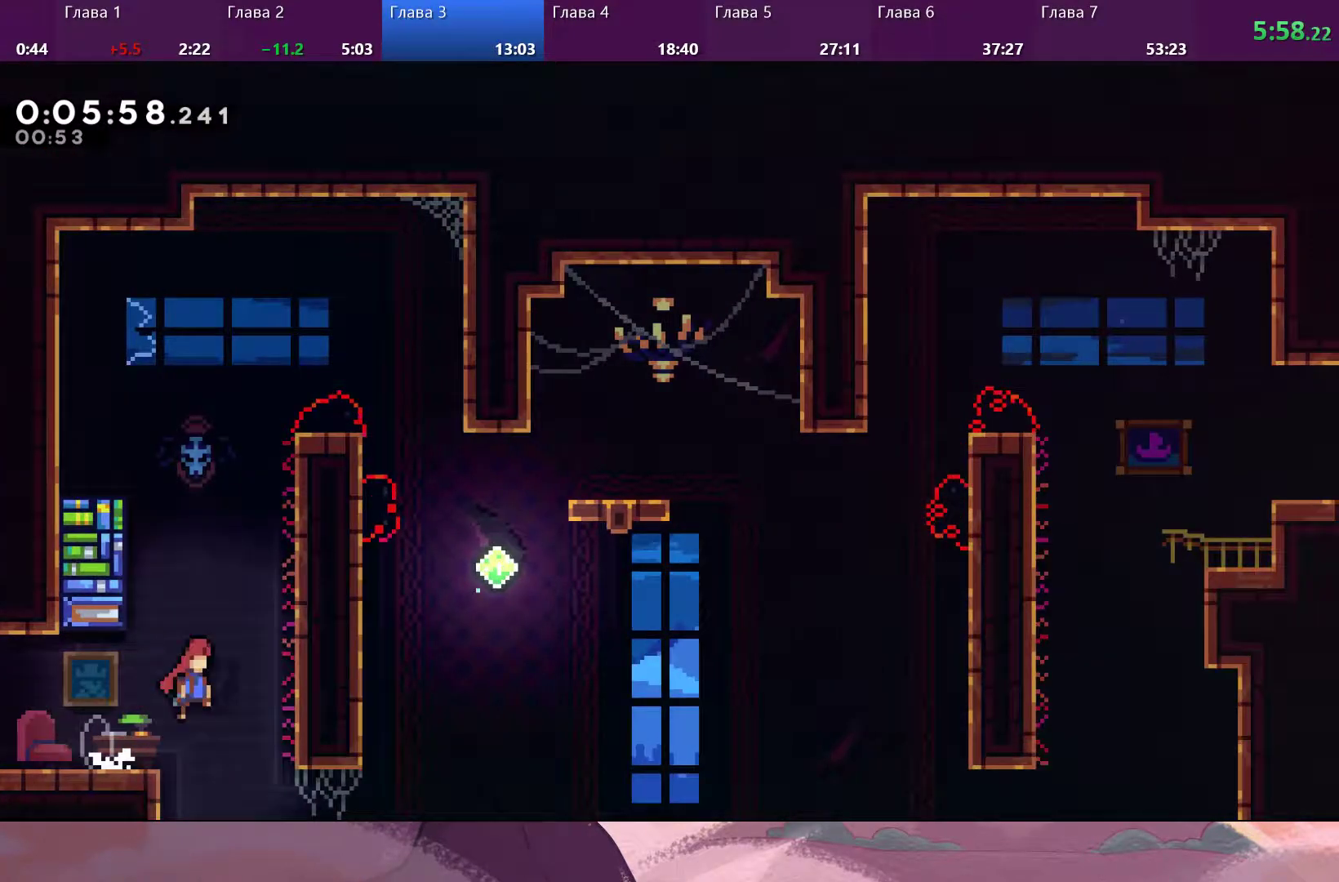
{"buttons": ["R2"], "left_stick": "up-right", "right_stick": "center", "events": [[67, "left_stick", "up-right"], [167, "SQUARE", "down"], [200, "CROSS", "up"], [333, "SQUARE", "up"], [400, "R2", "down"]]}
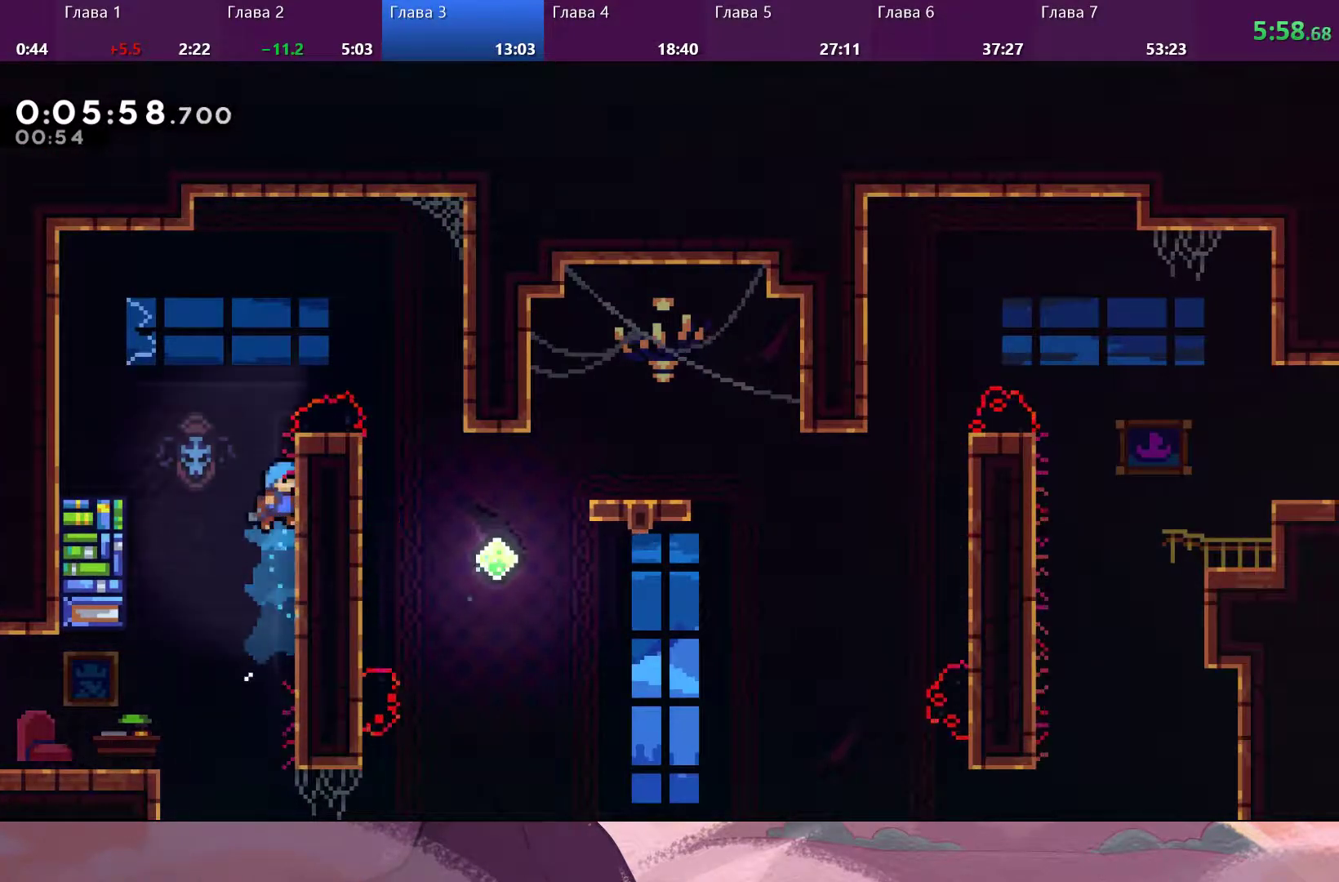
{"buttons": ["CROSS", "R2"], "left_stick": "up-right", "right_stick": "center", "events": [[500, "CROSS", "down"]]}
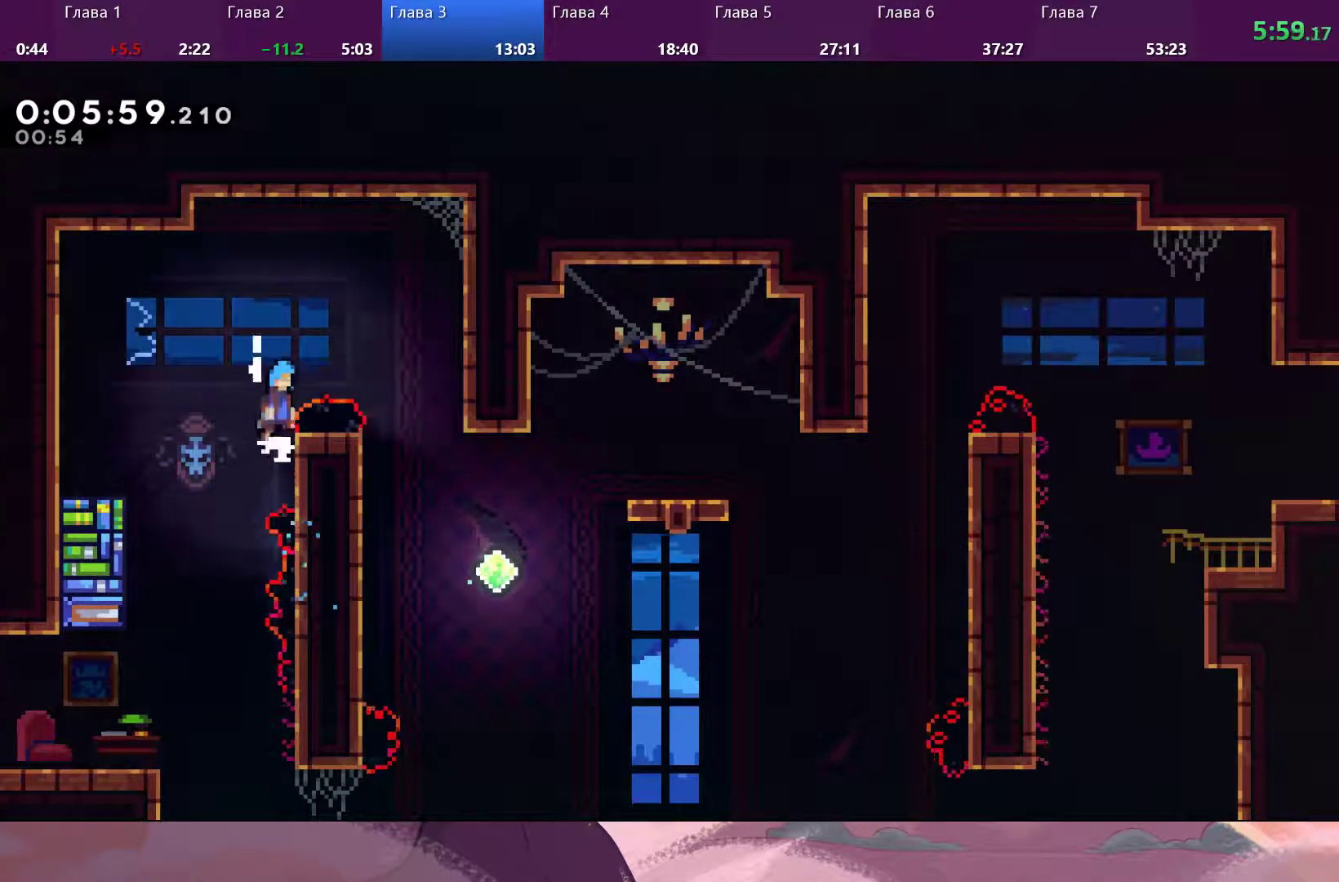
{"buttons": [], "left_stick": "center", "right_stick": "center", "events": [[200, "CROSS", "up"], [233, "R2", "up"], [500, "left_stick", "center"]]}
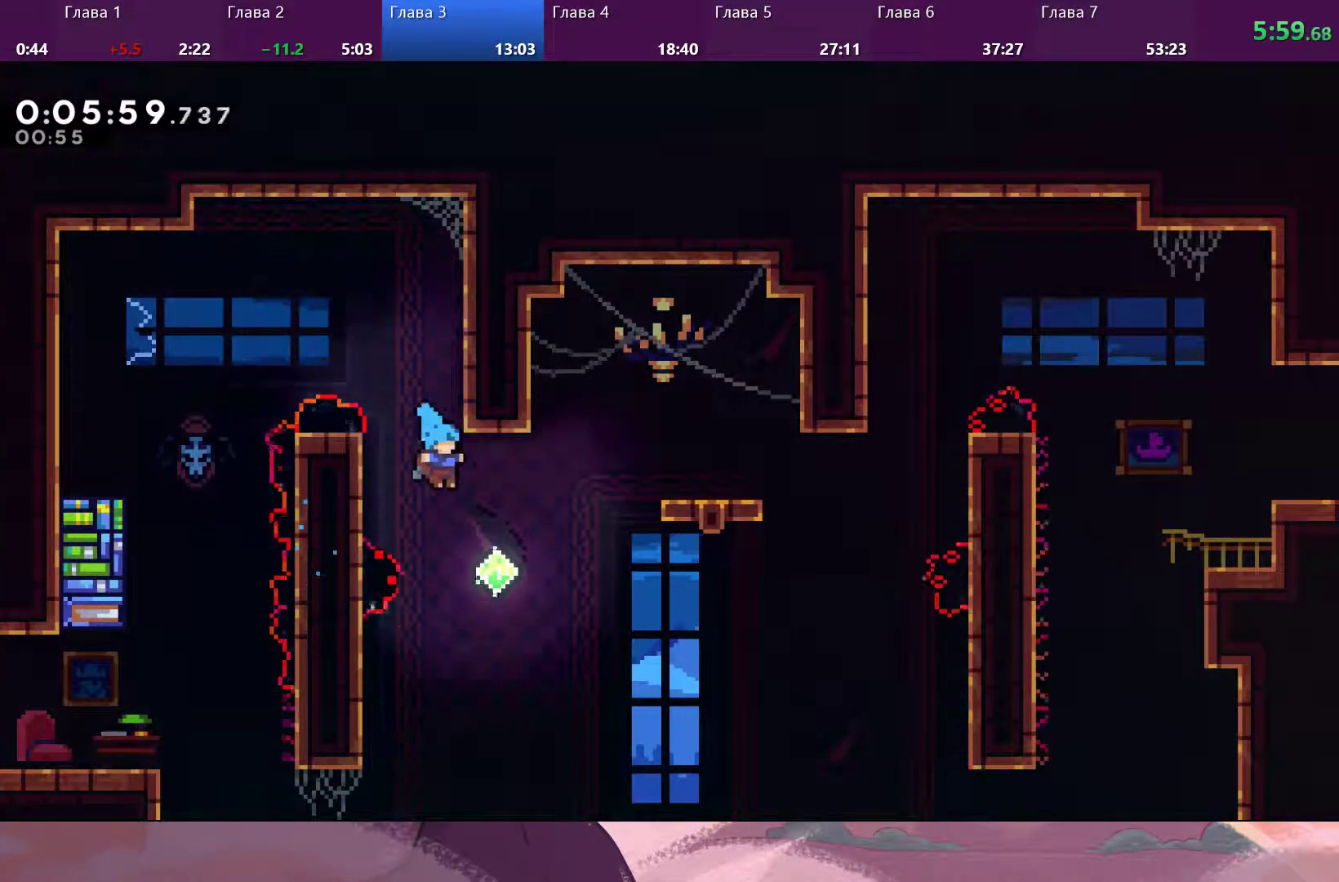
{"buttons": [], "left_stick": "up-right", "right_stick": "center", "events": [[100, "left_stick", "up-right"], [267, "SQUARE", "down"], [400, "SQUARE", "up"]]}
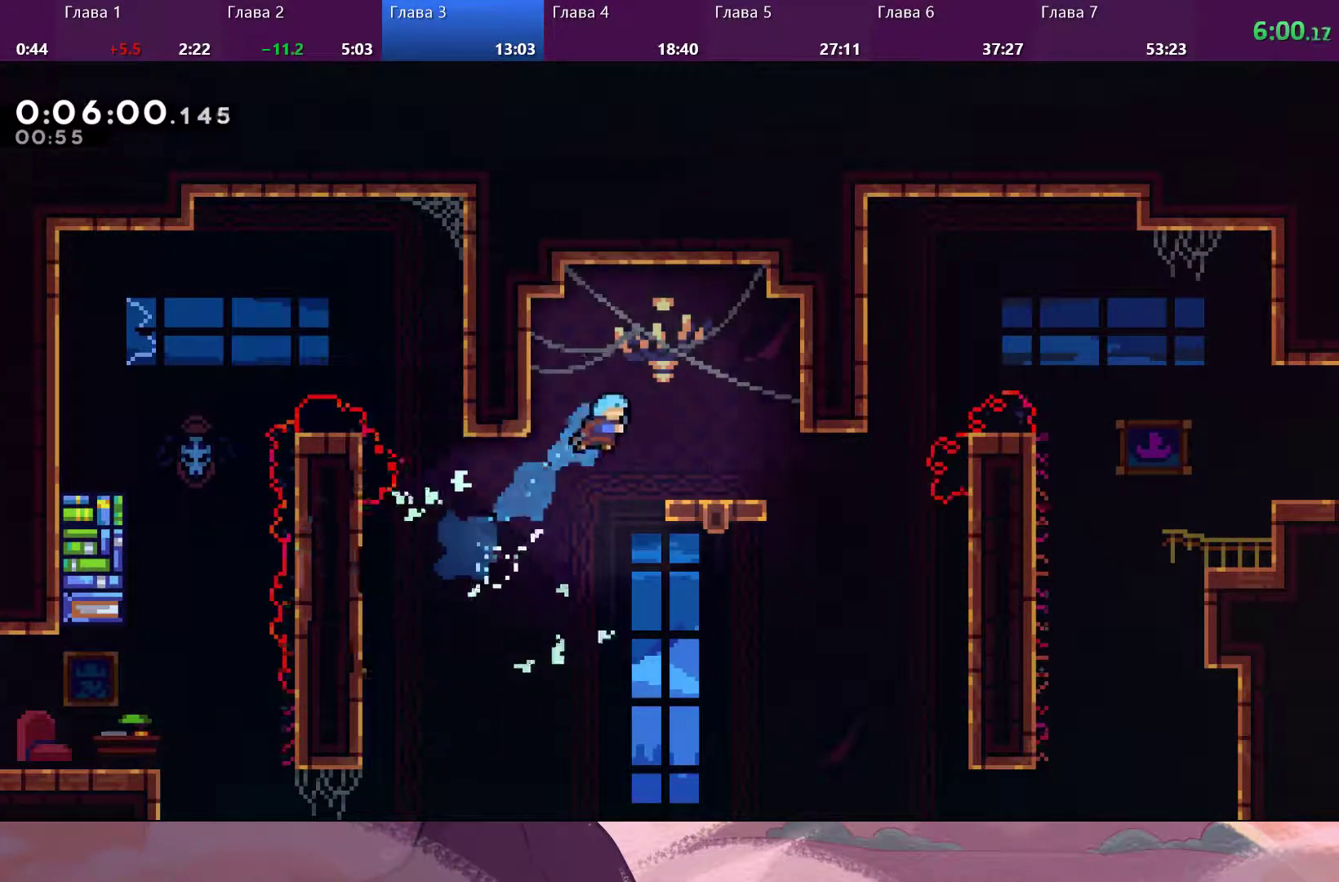
{"buttons": [], "left_stick": "up-right", "right_stick": "center", "events": [[400, "CROSS", "down"], [500, "CROSS", "up"]]}
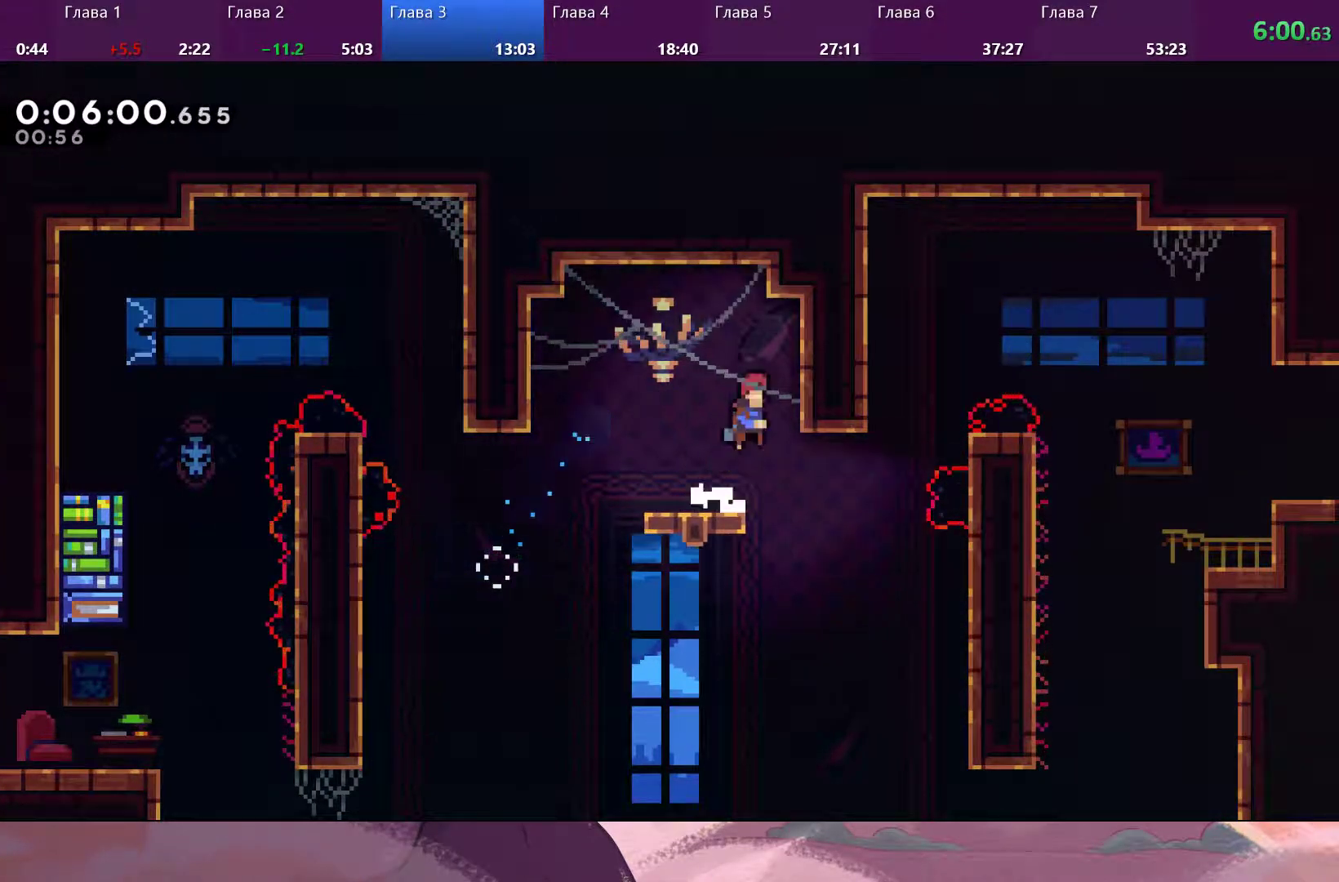
{"buttons": ["SQUARE"], "left_stick": "up-right", "right_stick": "center", "events": [[167, "left_stick", "center"], [333, "left_stick", "up-right"], [467, "SQUARE", "down"]]}
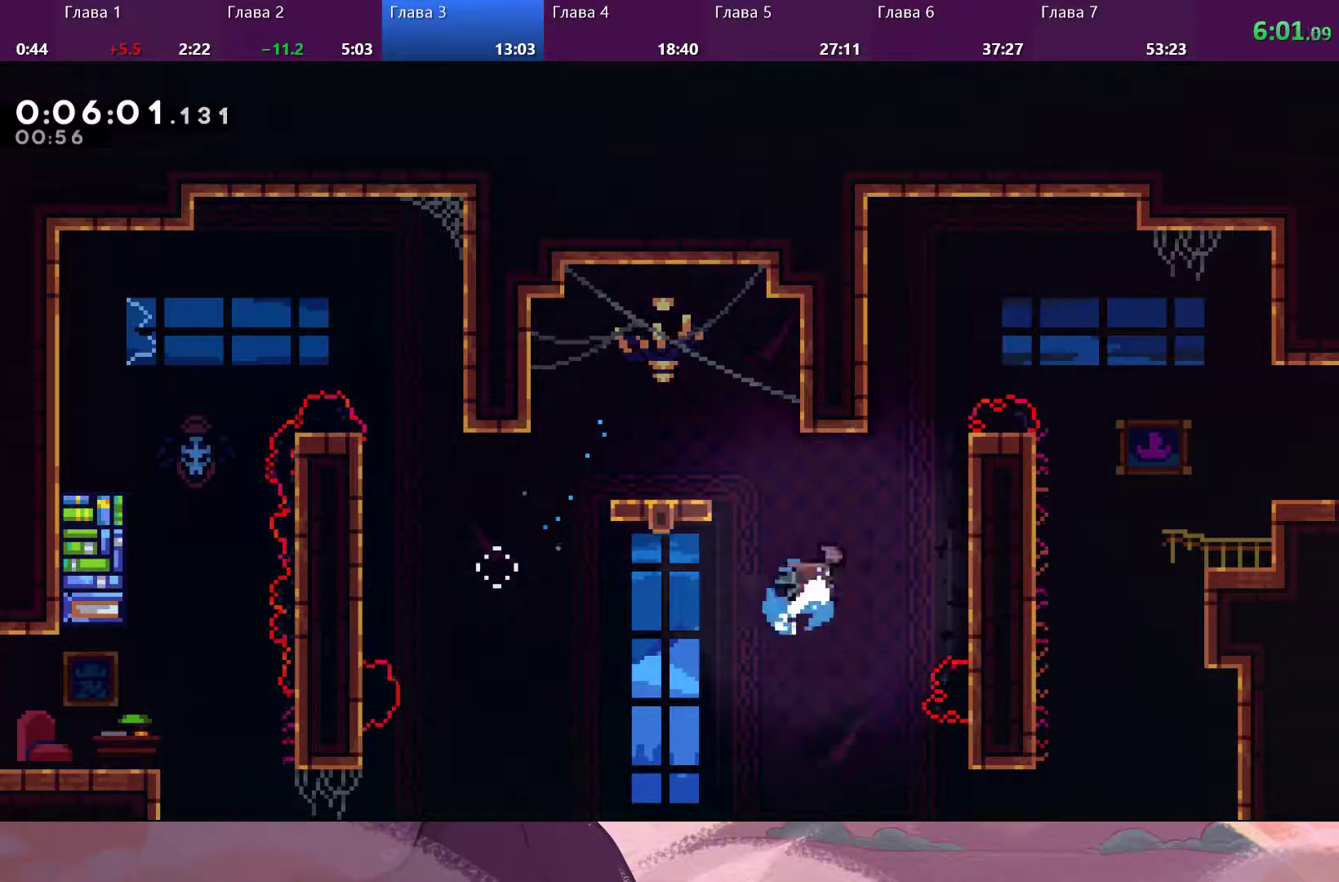
{"buttons": [], "left_stick": "up-right", "right_stick": "center", "events": [[133, "SQUARE", "up"], [300, "CROSS", "down"], [467, "CROSS", "up"]]}
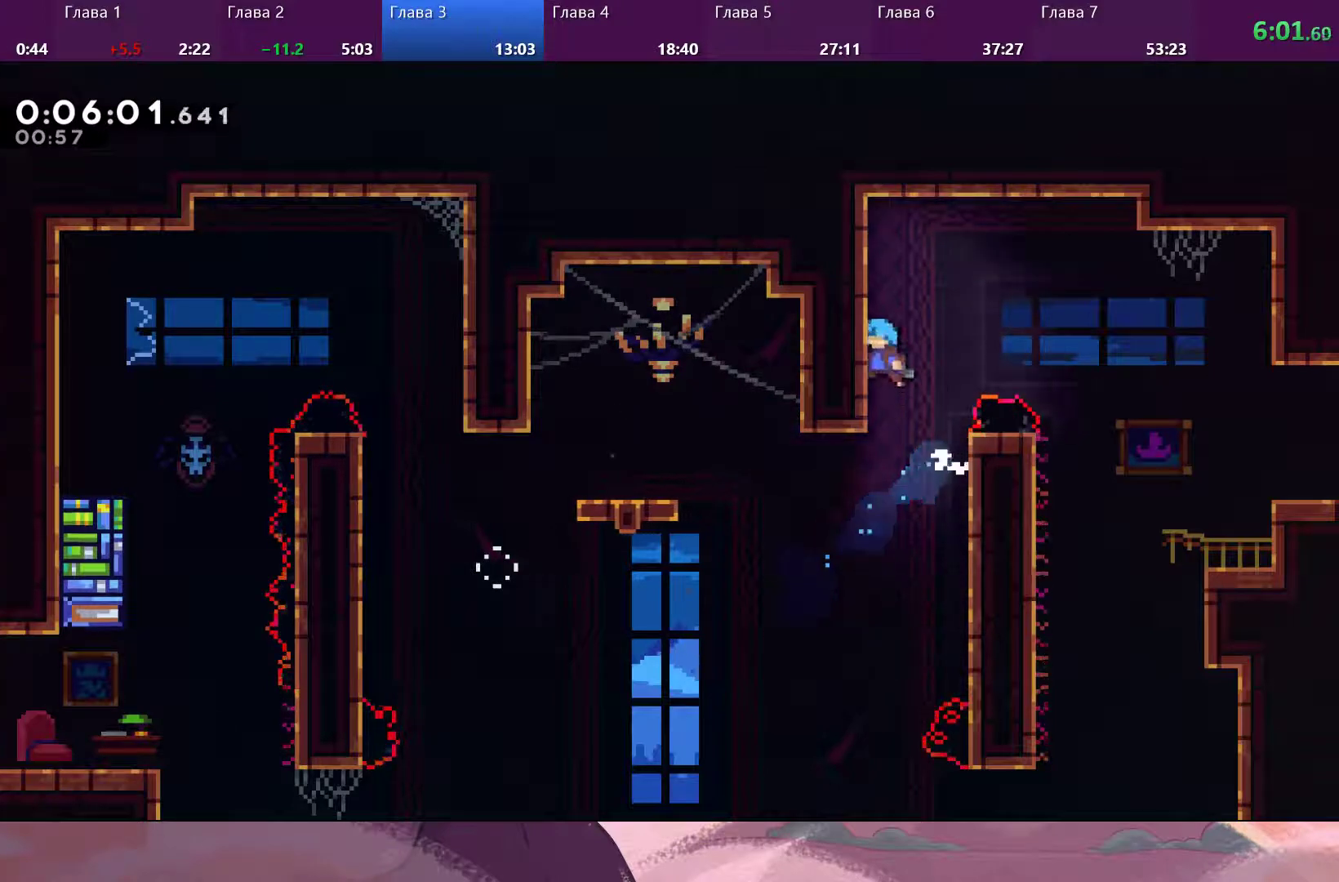
{"buttons": ["CROSS"], "left_stick": "right", "right_stick": "center", "events": [[67, "CROSS", "down"], [67, "left_stick", "right"]]}
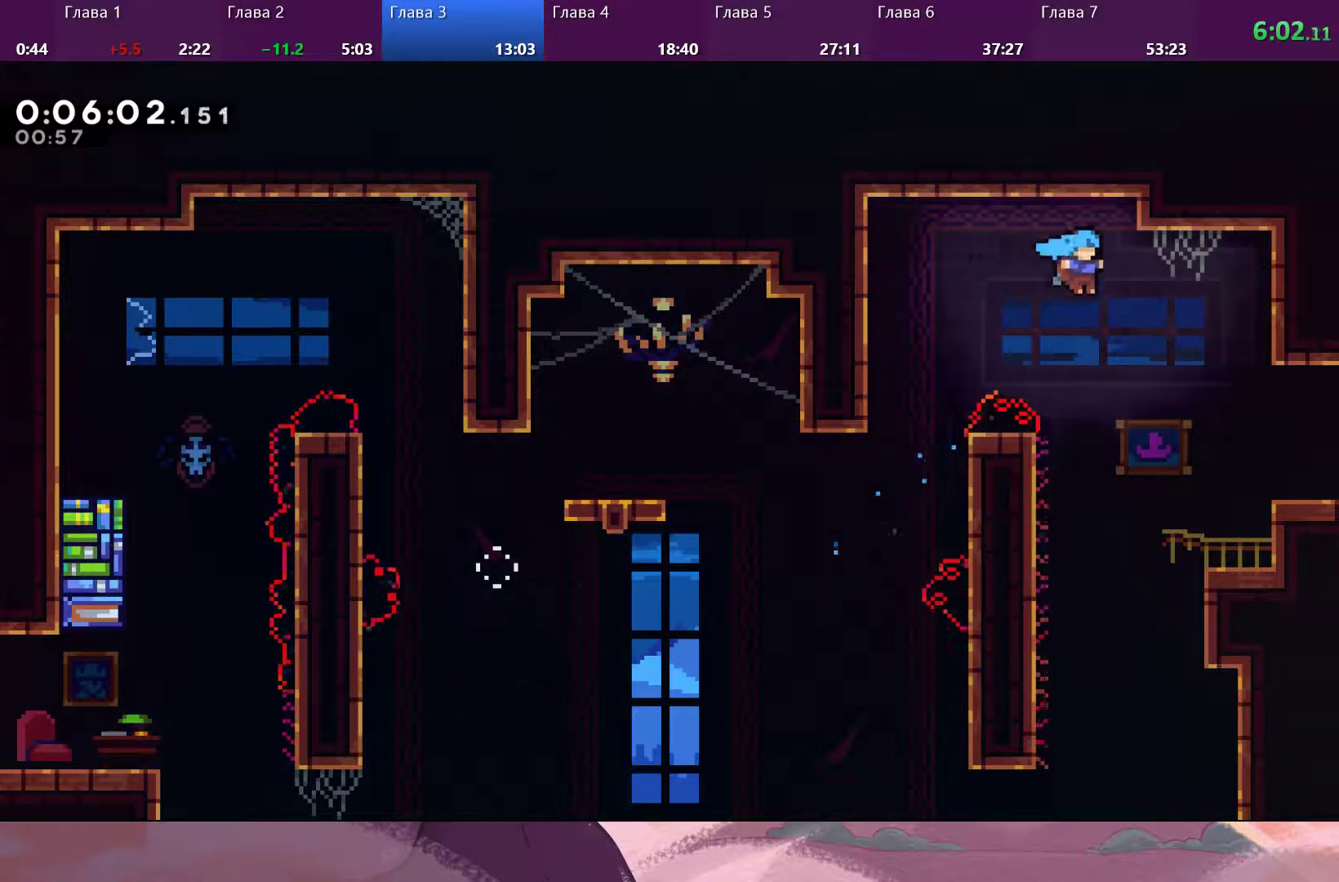
{"buttons": ["CROSS"], "left_stick": "right", "right_stick": "center", "events": [[67, "CROSS", "up"], [467, "CROSS", "down"]]}
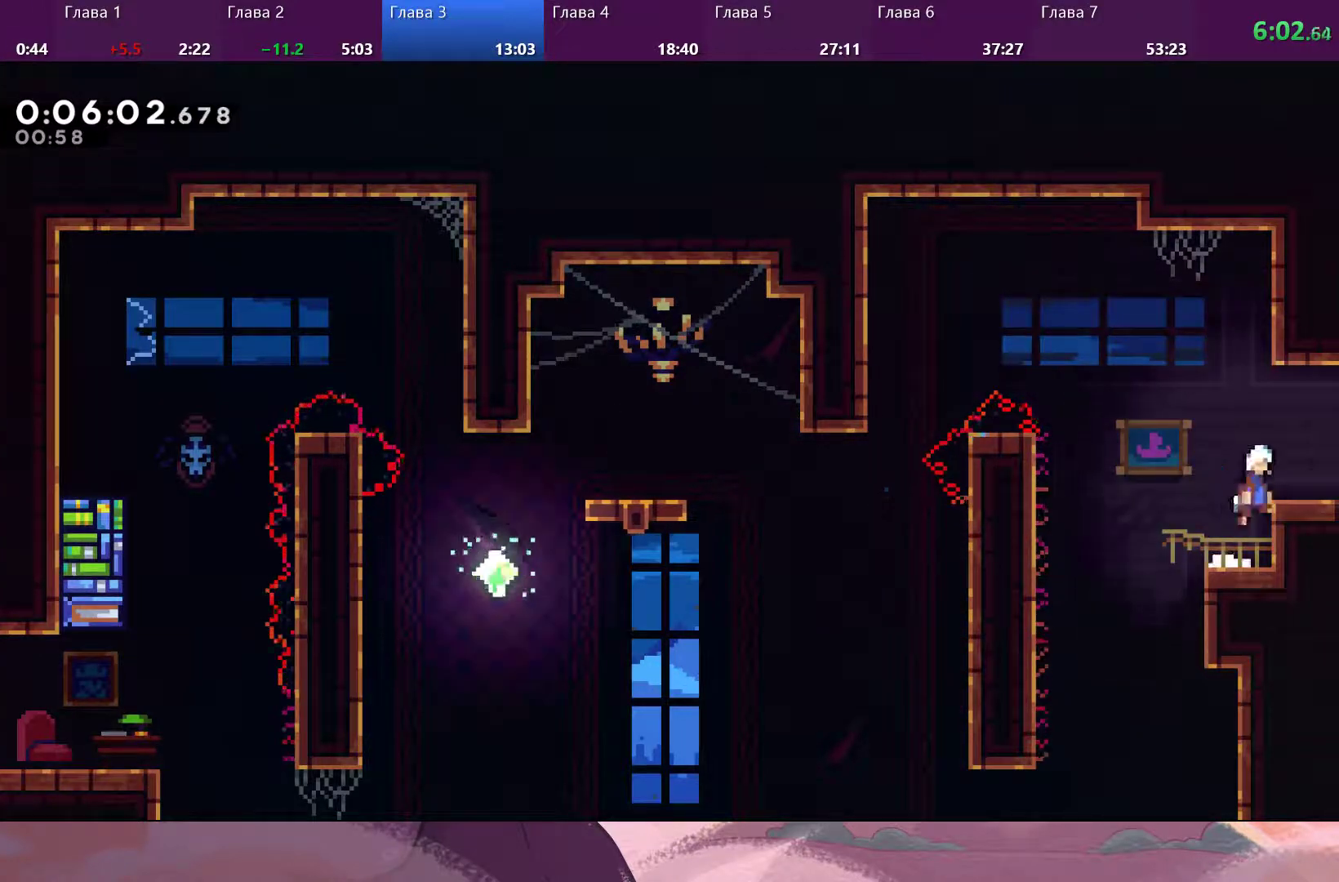
{"buttons": [], "left_stick": "center", "right_stick": "center", "events": [[100, "CROSS", "up"], [100, "SQUARE", "down"], [200, "SQUARE", "up"], [300, "left_stick", "center"]]}
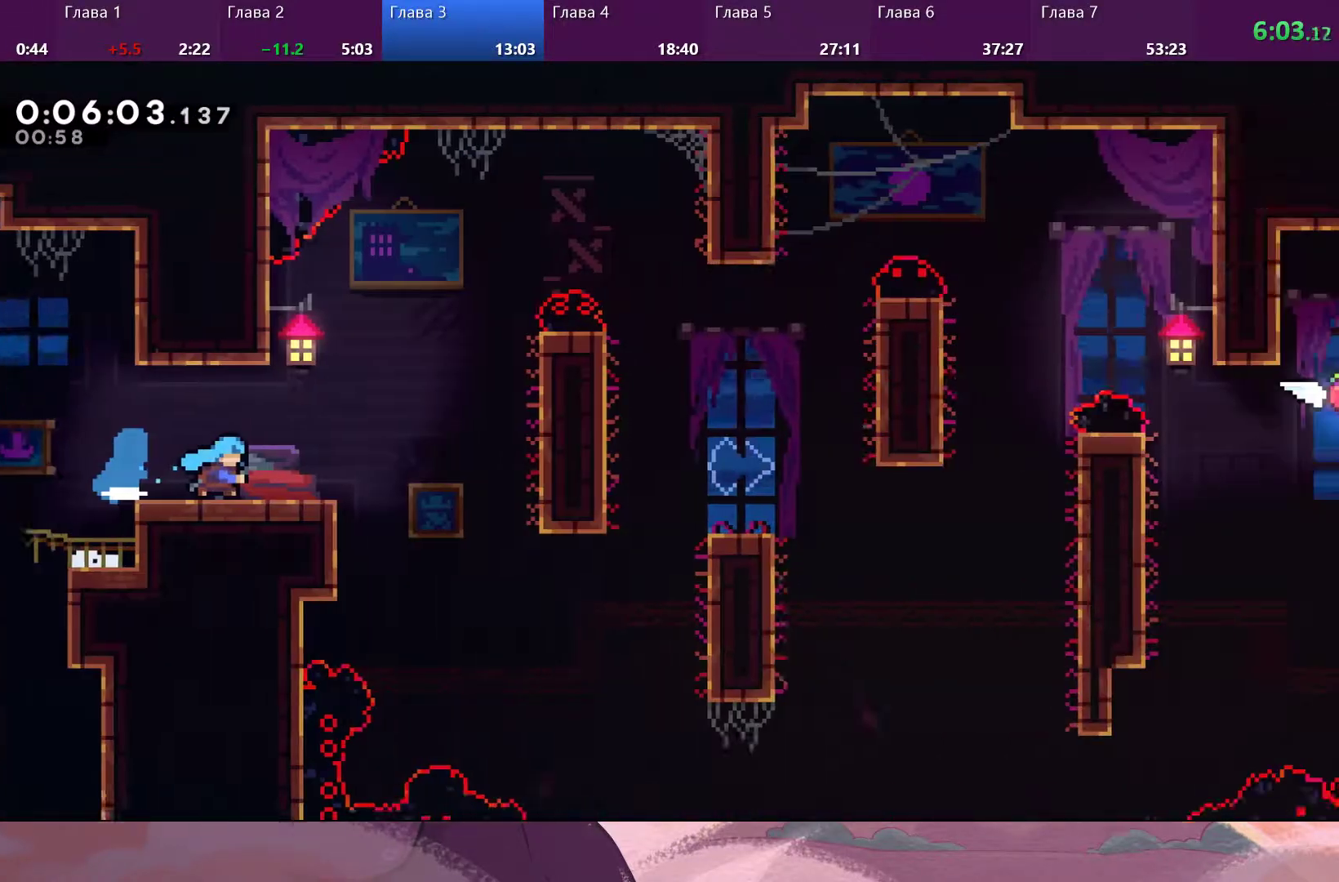
{"buttons": [], "left_stick": "right", "right_stick": "center", "events": [[367, "left_stick", "right"]]}
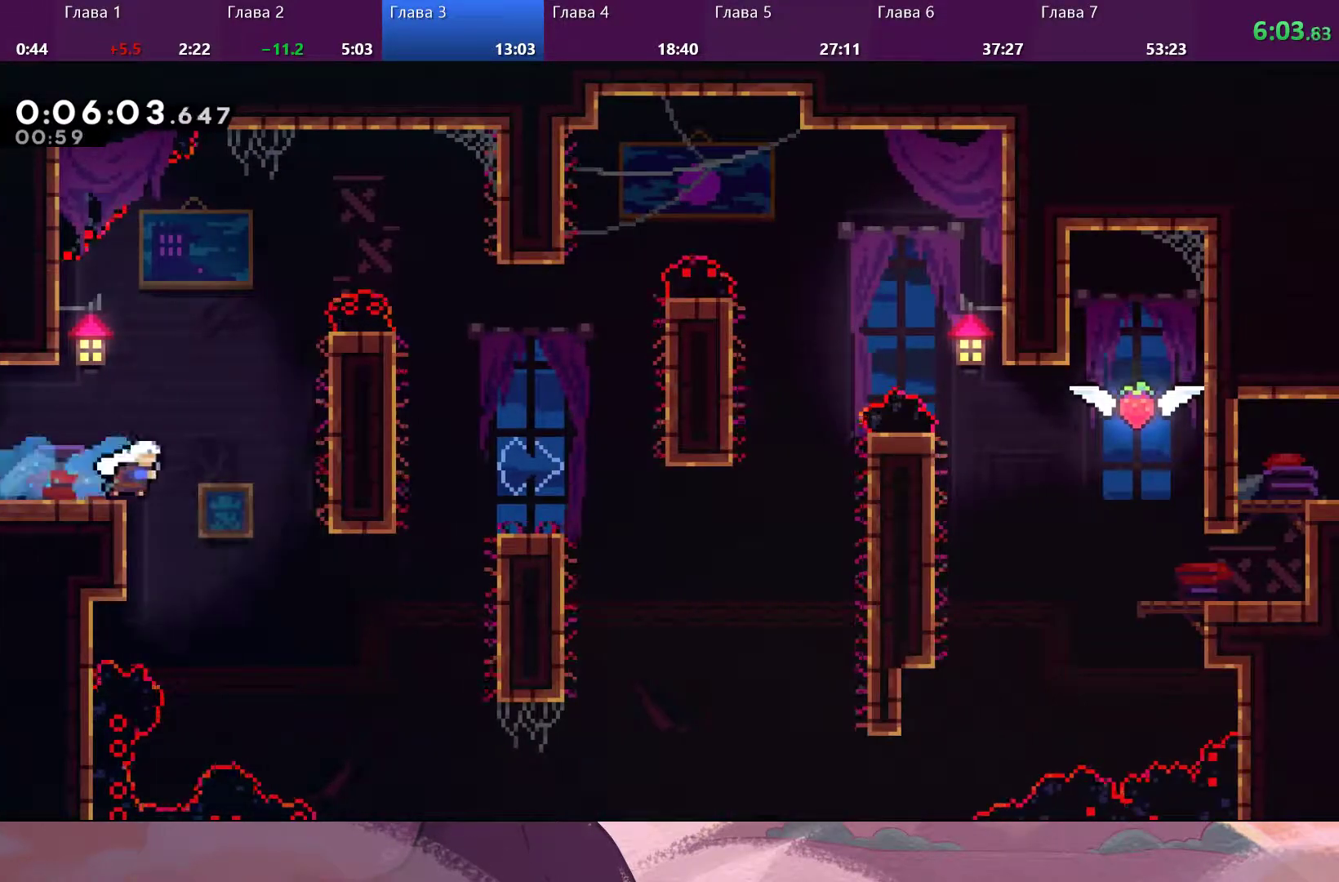
{"buttons": ["SQUARE"], "left_stick": "right", "right_stick": "center", "events": [[467, "SQUARE", "down"]]}
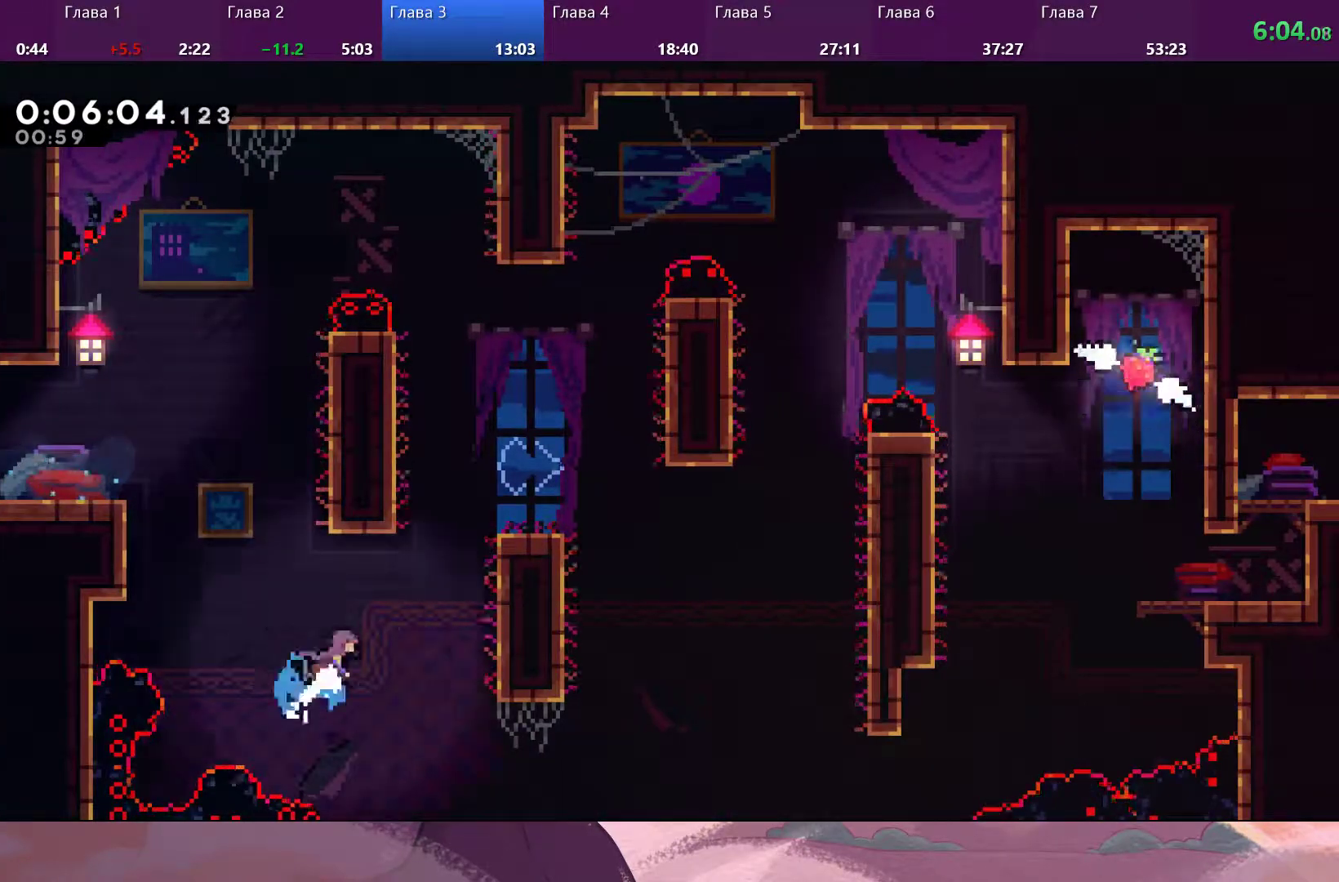
{"buttons": ["R2"], "left_stick": "up-right", "right_stick": "center", "events": [[67, "SQUARE", "up"], [100, "left_stick", "up-right"], [300, "R2", "down"], [400, "CROSS", "down"], [467, "CROSS", "up"]]}